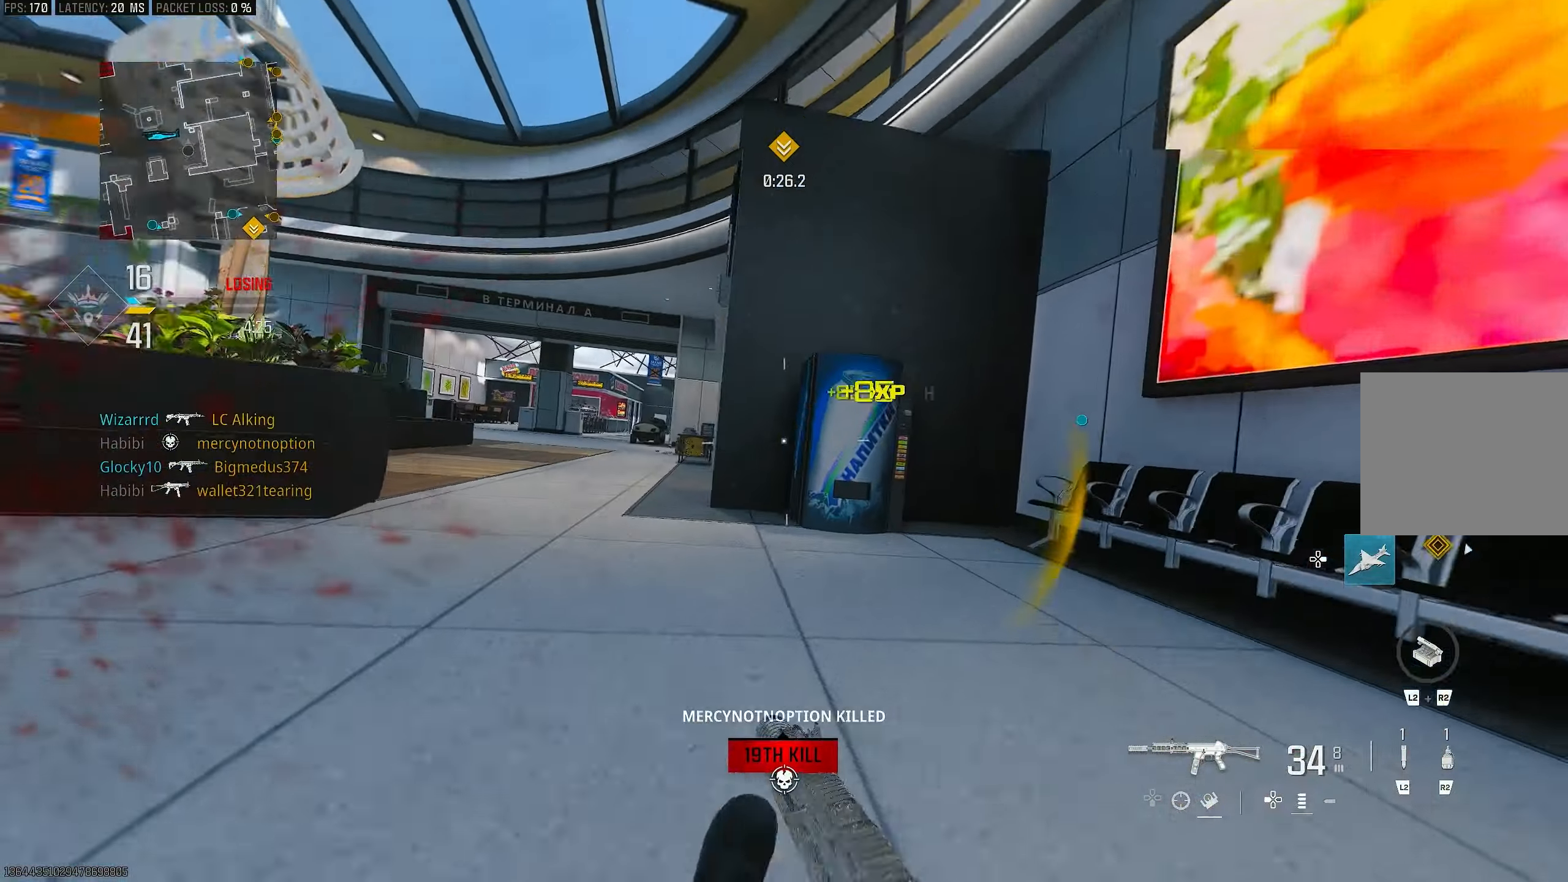
Gameplay with a controller (PlayStation layout); each line is a JSON object with the inputs held at the frame after it. "events" lists button and stick changes between this image and that frame as [ms after this image, input, new state], when the widget could be followed in between.
{"buttons": [], "left_stick": "up-left", "right_stick": "center", "events": [[17, "right_stick", "left"], [150, "R3", "down"], [217, "R3", "up"], [250, "right_stick", "center"], [317, "R3", "down"], [317, "left_stick", "up-left"], [350, "CROSS", "down"], [383, "R3", "up"], [383, "right_stick", "down-left"], [450, "CROSS", "up"], [483, "right_stick", "center"]]}
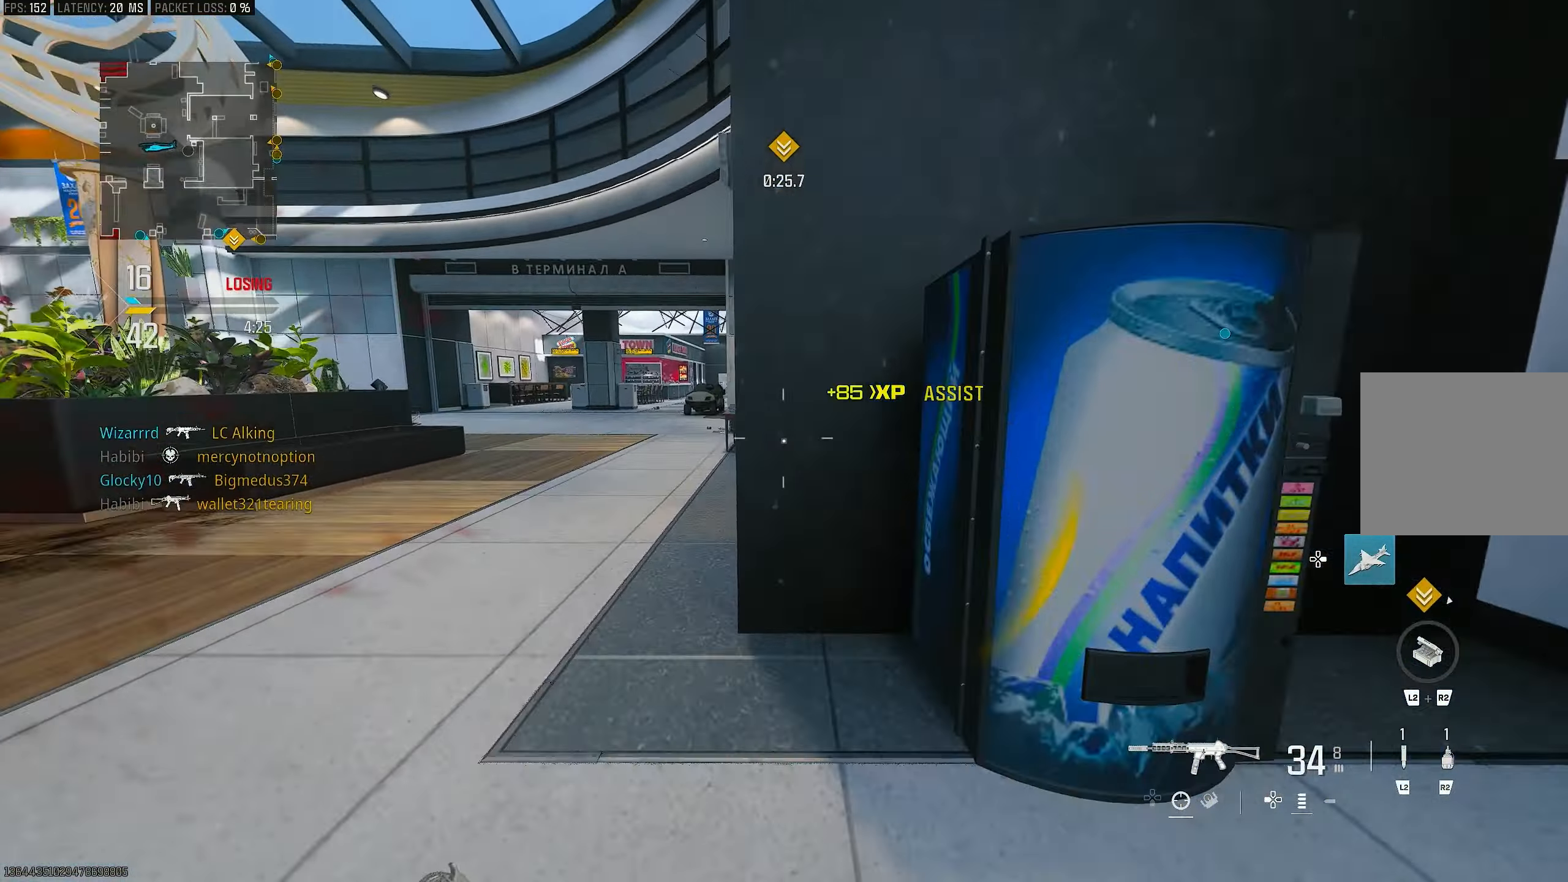
{"buttons": [], "left_stick": "up-left", "right_stick": "center", "events": [[150, "L3", "down"], [217, "TRIANGLE", "down"], [250, "TRIANGLE", "up"], [283, "L3", "up"], [317, "TRIANGLE", "down"], [383, "TRIANGLE", "up"]]}
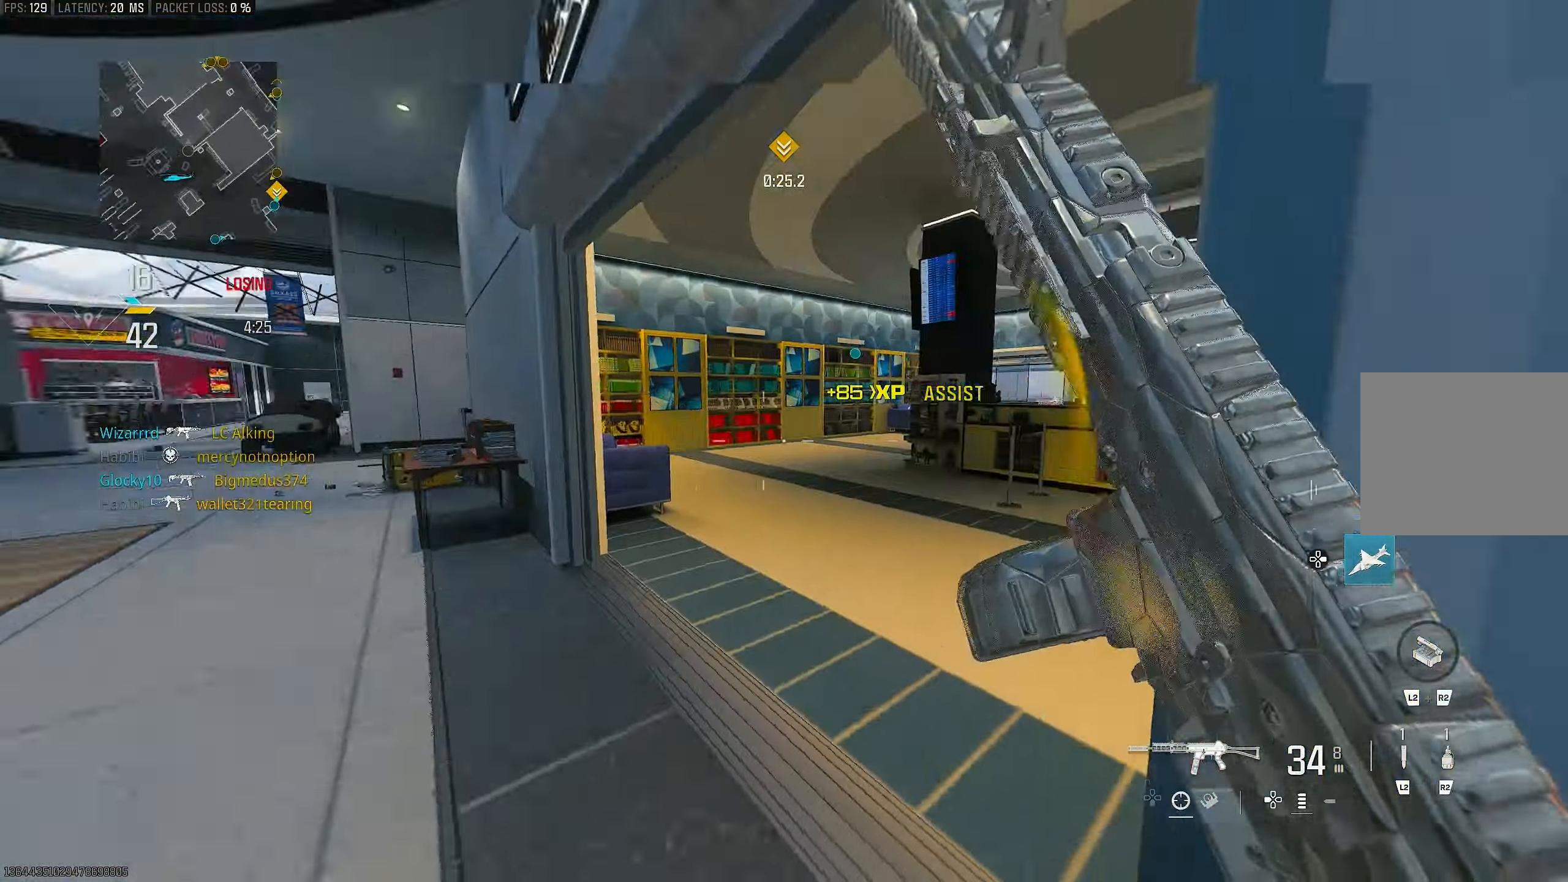
{"buttons": ["R2"], "left_stick": "up-left", "right_stick": "center", "events": [[217, "right_stick", "right"], [483, "R2", "down"], [483, "right_stick", "center"]]}
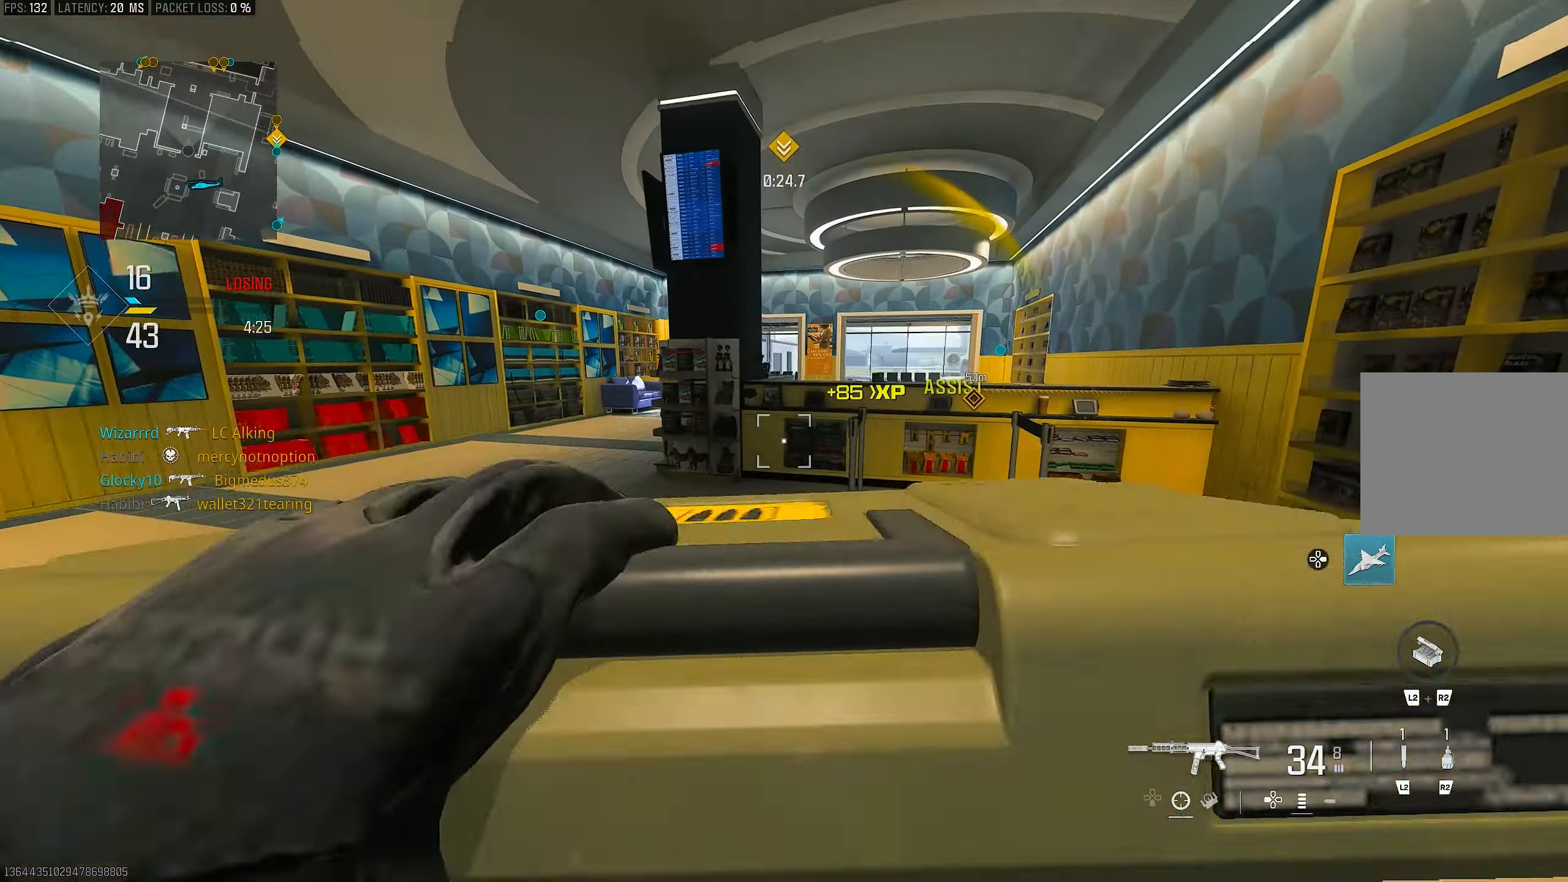
{"buttons": [], "left_stick": "up", "right_stick": "center", "events": [[17, "L2", "down"], [17, "left_stick", "up"], [83, "R2", "up"], [117, "L2", "up"]]}
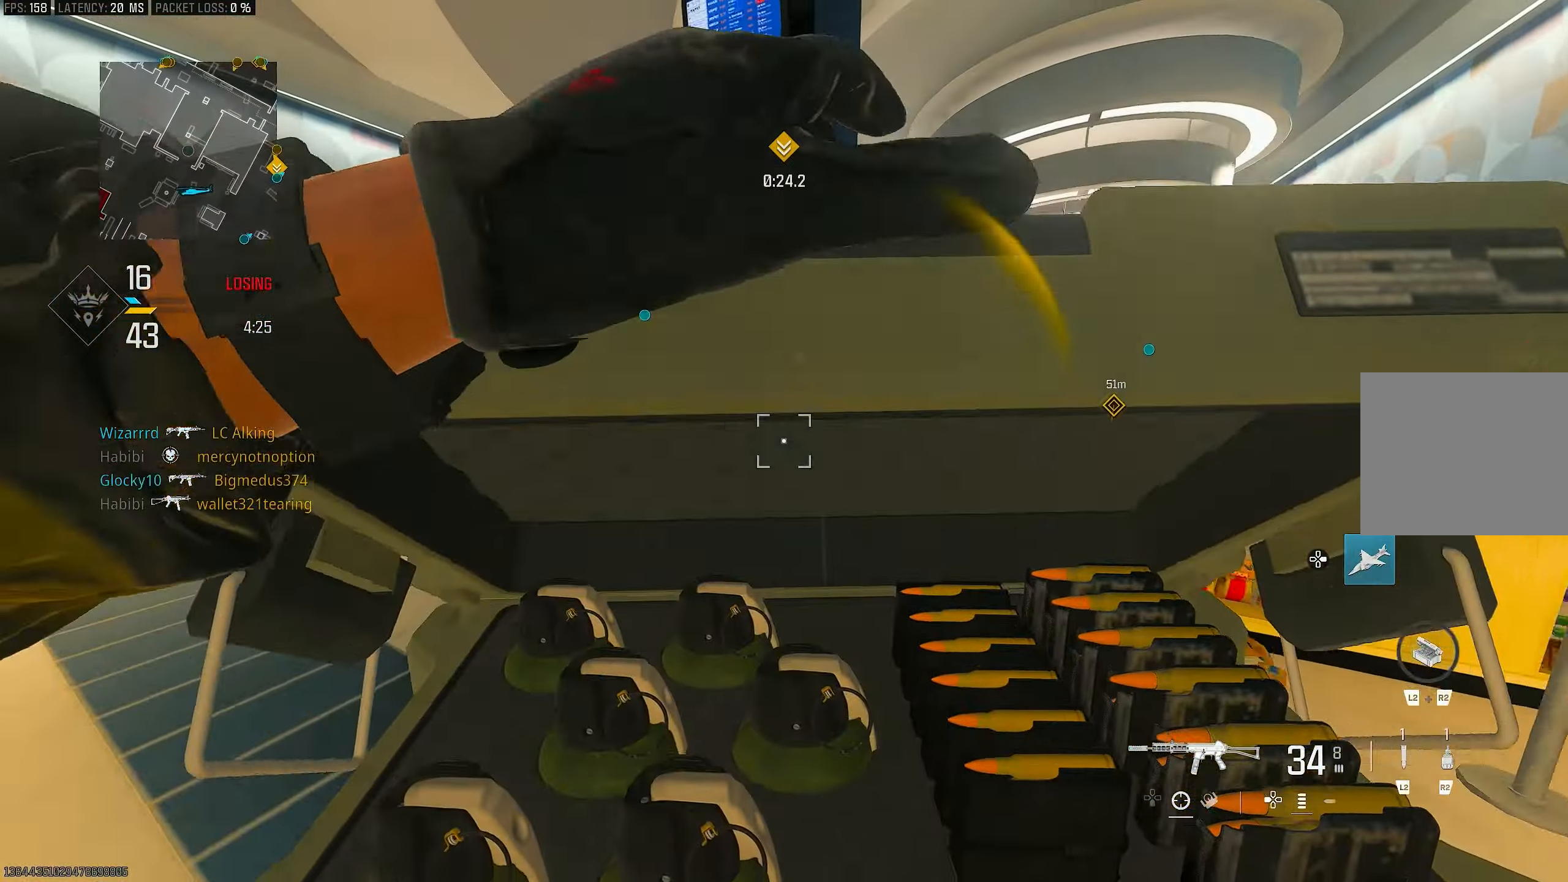
{"buttons": [], "left_stick": "up-left", "right_stick": "center", "events": [[150, "left_stick", "up-left"], [217, "right_stick", "left"], [317, "right_stick", "center"]]}
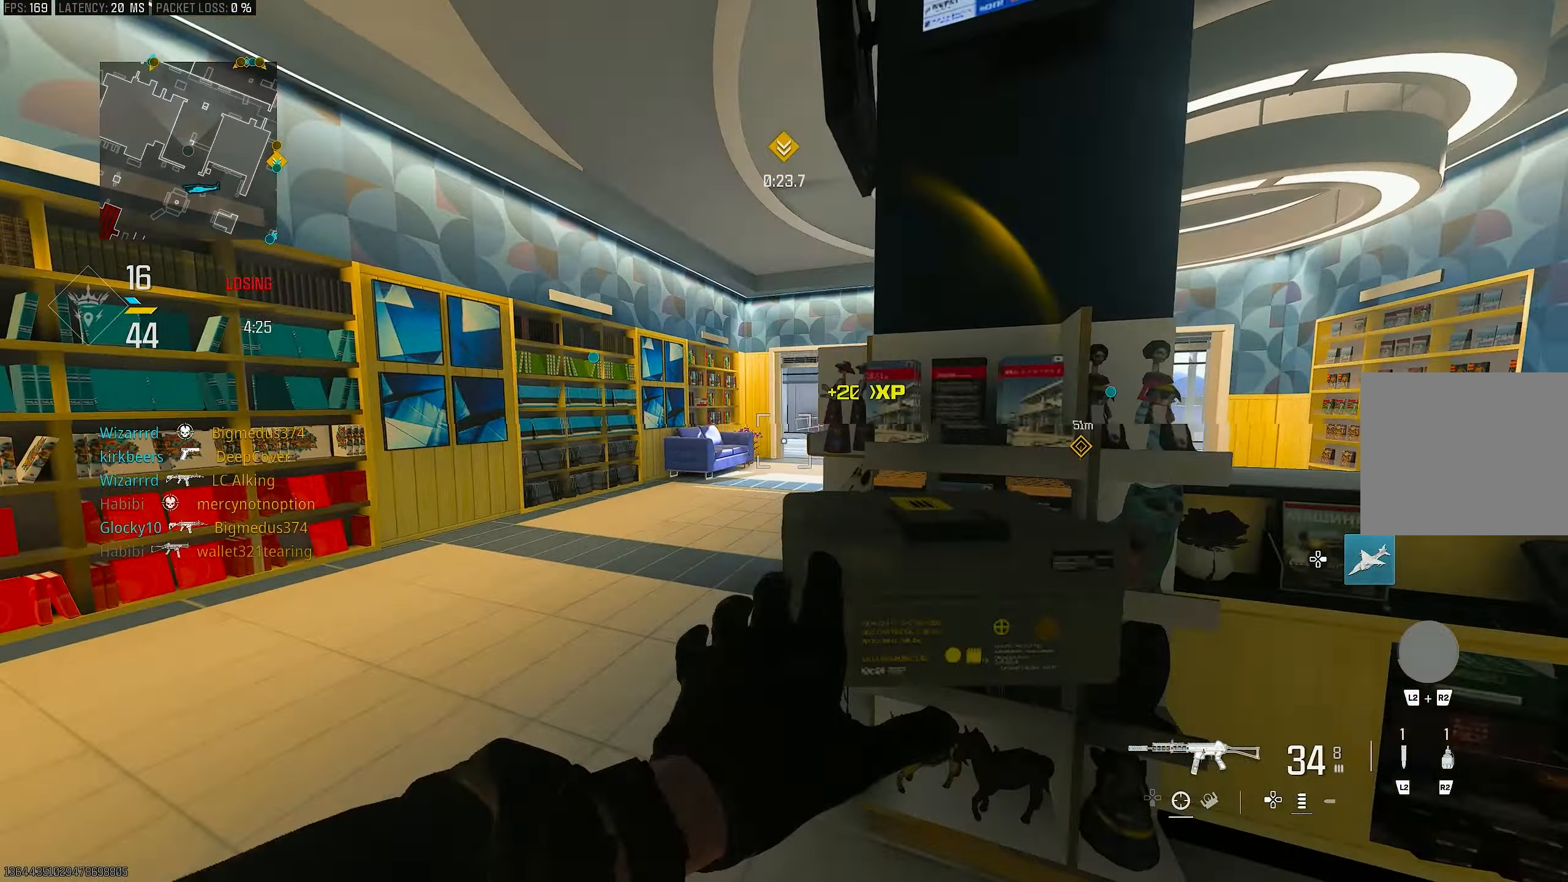
{"buttons": [], "left_stick": "up-left", "right_stick": "center", "events": [[217, "right_stick", "right"], [317, "right_stick", "center"]]}
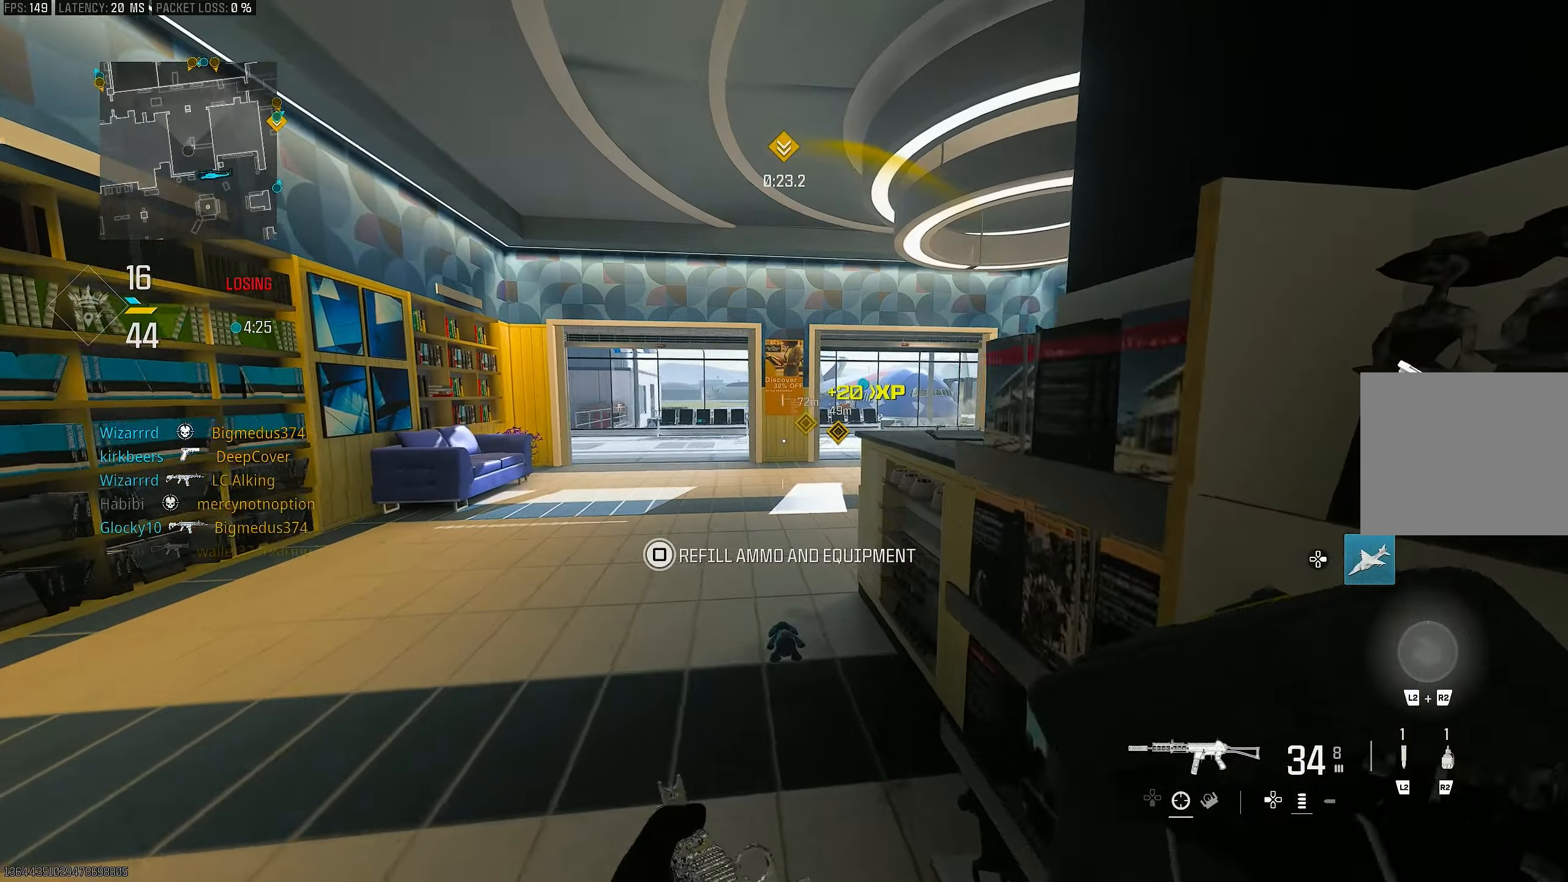
{"buttons": ["L1"], "left_stick": "down-right", "right_stick": "center", "events": [[84, "right_stick", "right"], [250, "L1", "down"], [284, "left_stick", "right"], [284, "right_stick", "center"], [384, "left_stick", "down-right"]]}
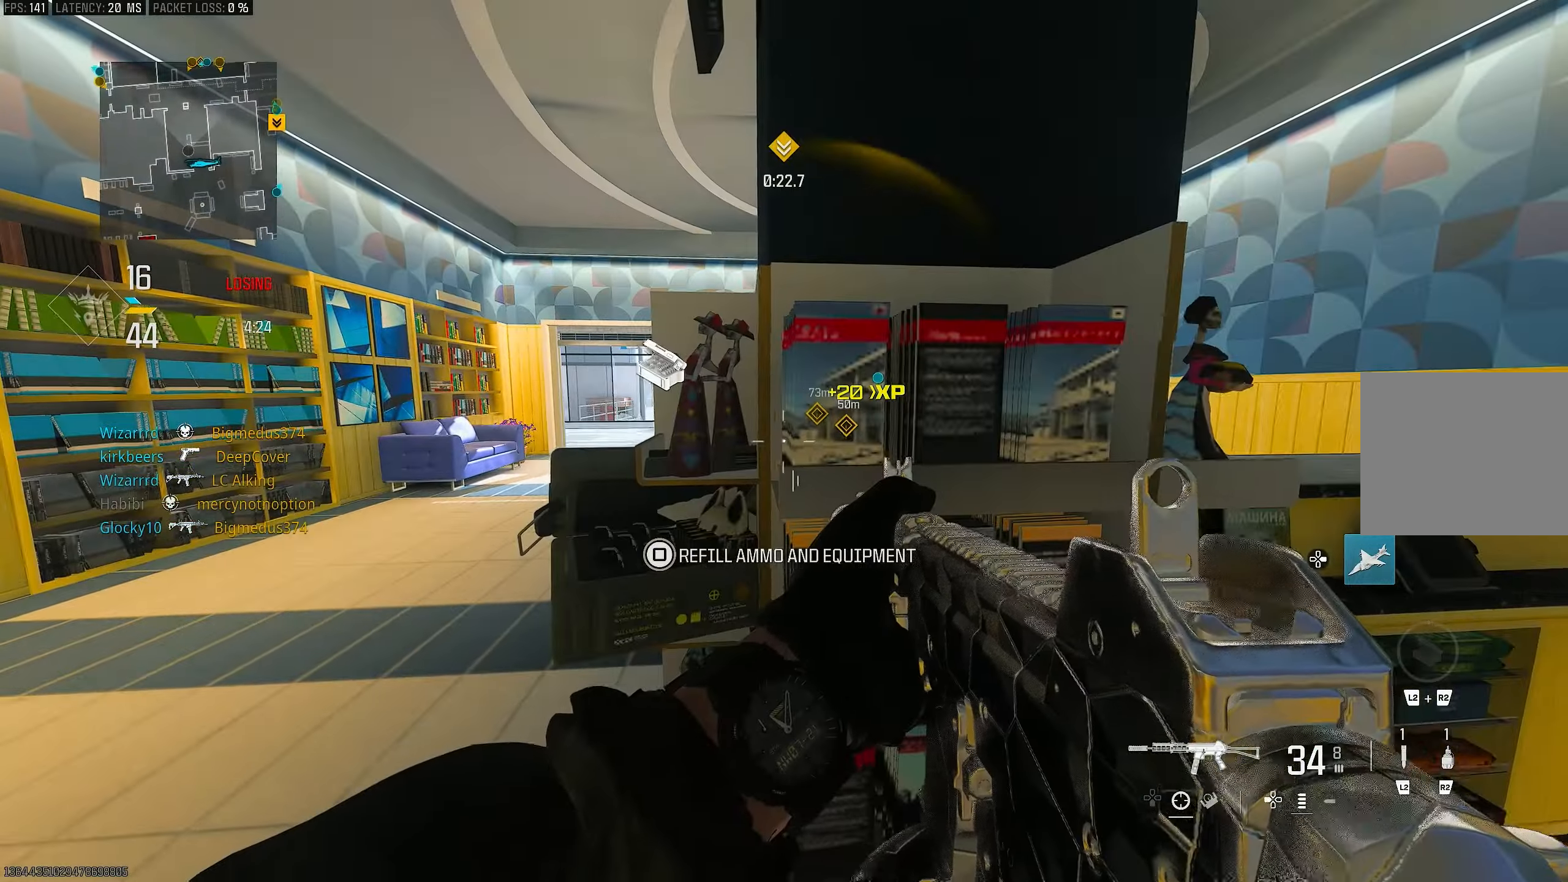
{"buttons": ["SQUARE"], "left_stick": "center", "right_stick": "center", "events": [[84, "L1", "up"], [217, "left_stick", "center"], [417, "SQUARE", "down"]]}
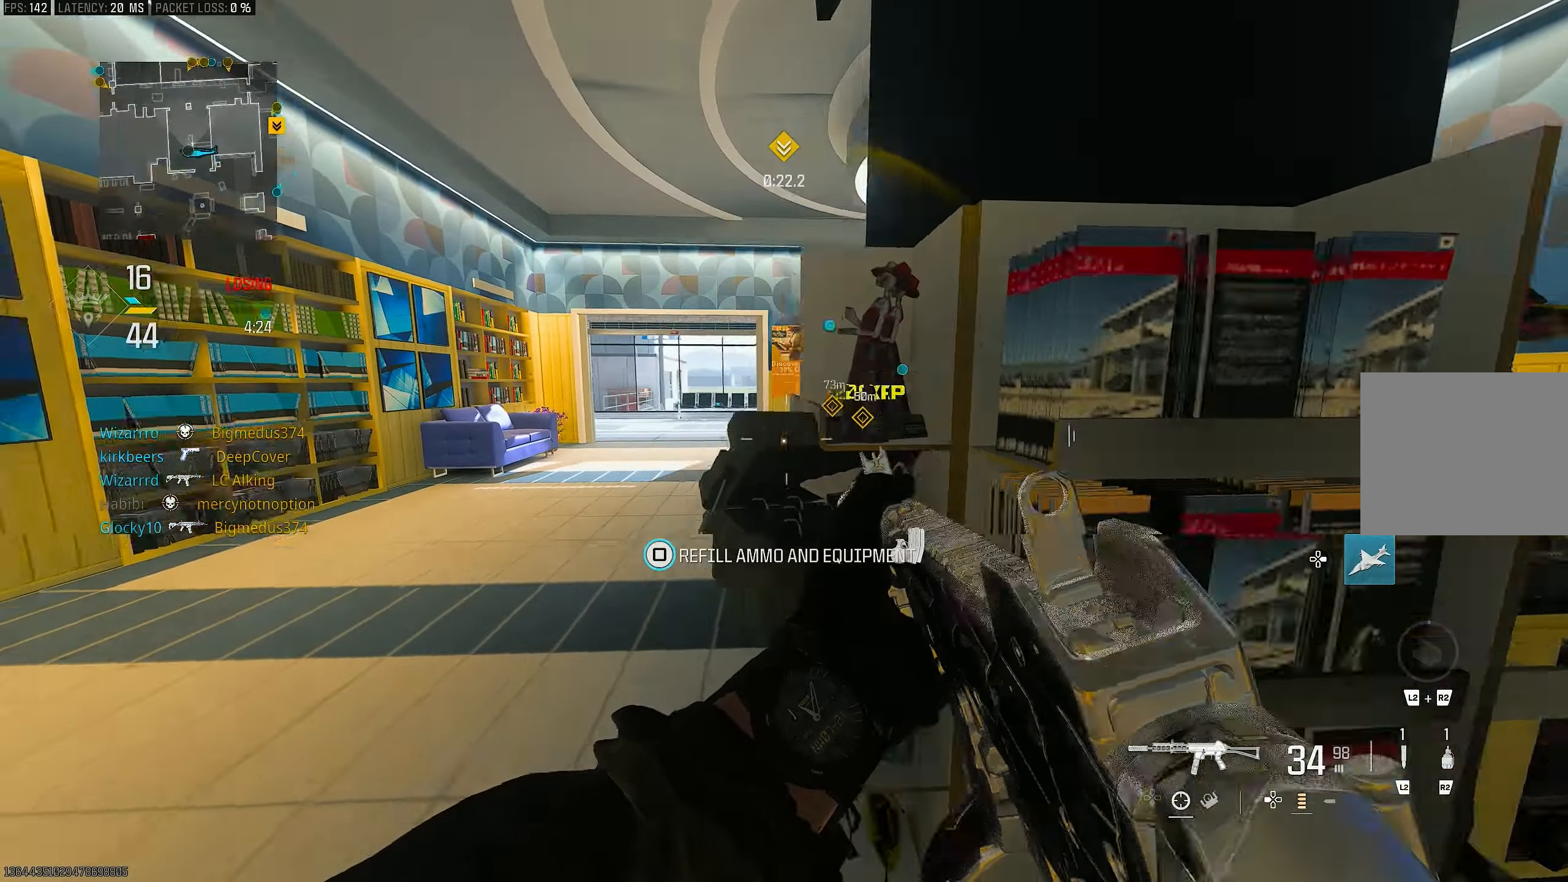
{"buttons": [], "left_stick": "up-left", "right_stick": "center", "events": [[150, "left_stick", "down-left"], [317, "left_stick", "up-left"], [350, "SQUARE", "up"], [384, "right_stick", "down-left"], [417, "L3", "down"], [484, "L3", "up"], [484, "right_stick", "center"]]}
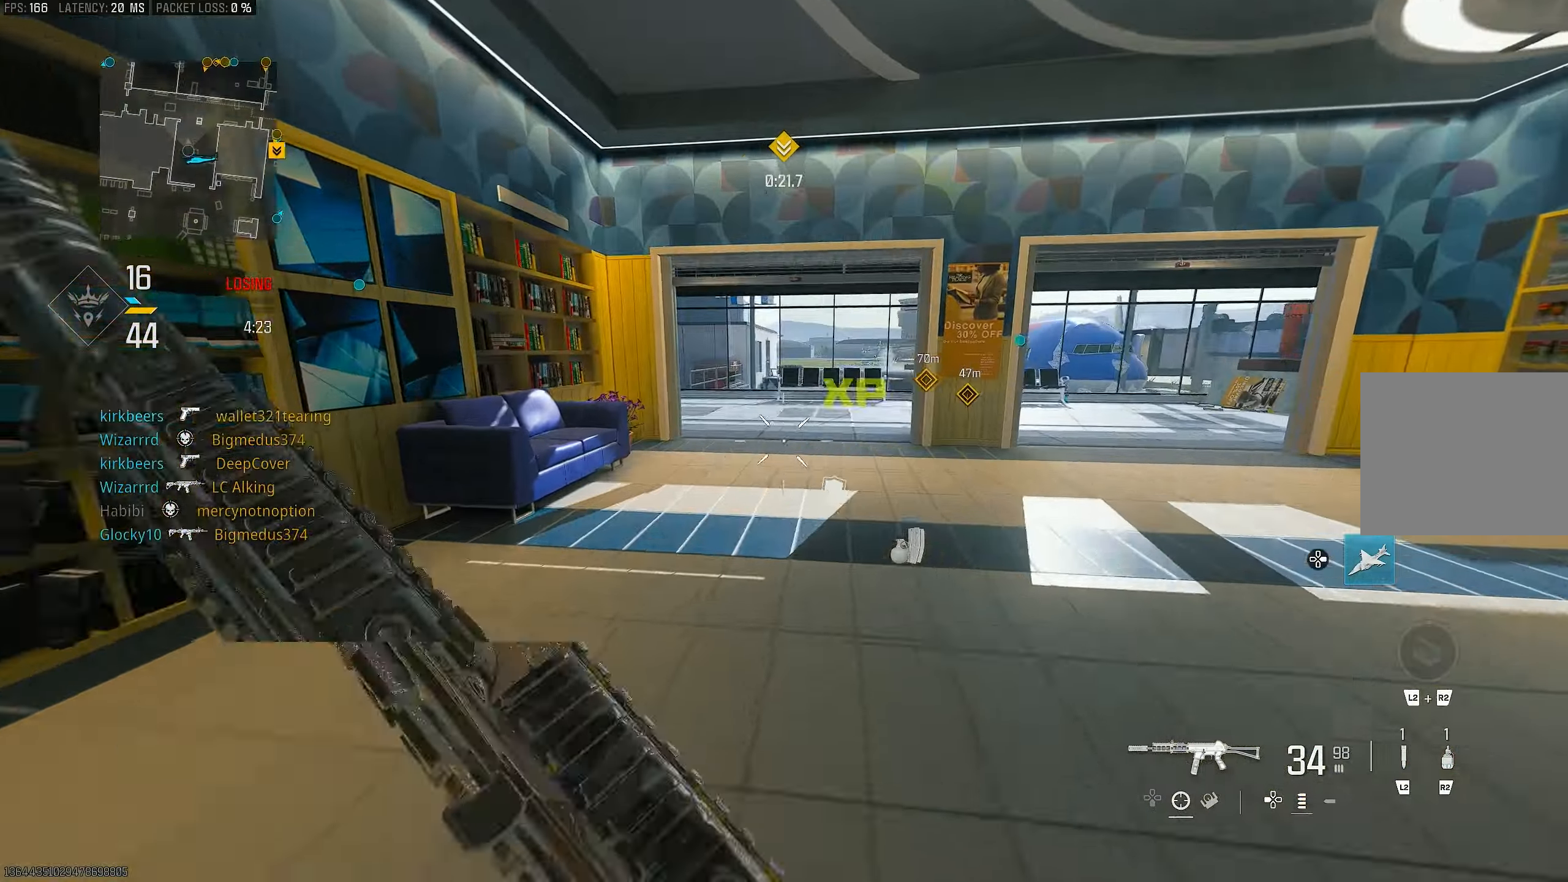
{"buttons": [], "left_stick": "up-left", "right_stick": "center", "events": [[50, "TRIANGLE", "down"], [117, "TRIANGLE", "up"], [184, "TRIANGLE", "down"], [250, "TRIANGLE", "up"], [284, "L3", "down"], [384, "L3", "up"]]}
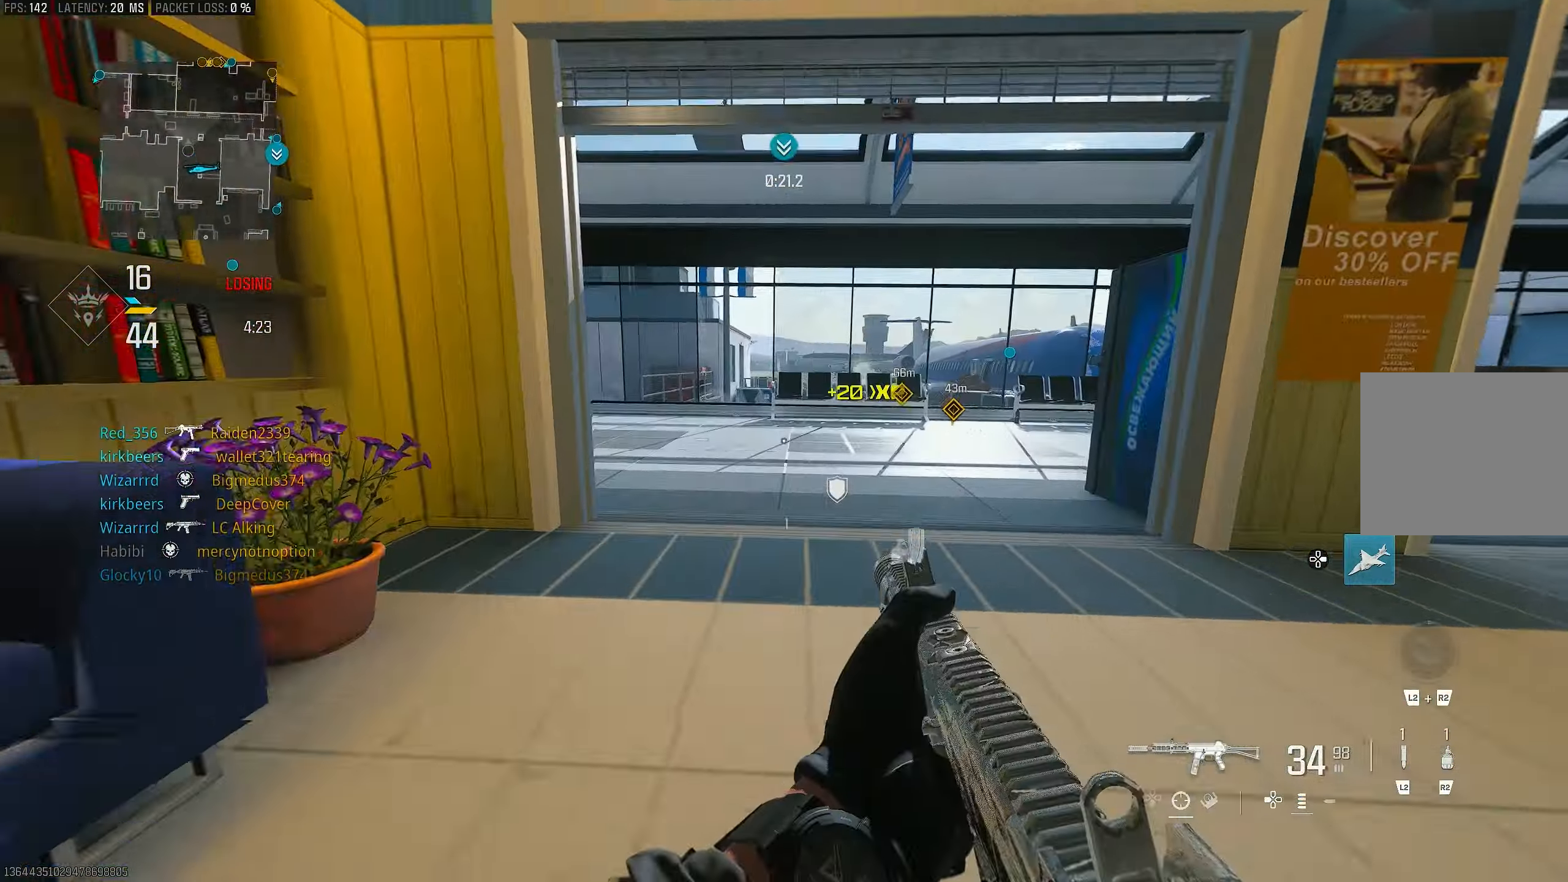
{"buttons": [], "left_stick": "right", "right_stick": "center", "events": [[17, "R3", "down"], [150, "R3", "up"], [284, "R3", "down"], [317, "CROSS", "down"], [384, "left_stick", "up-right"], [417, "R3", "up"], [450, "left_stick", "right"], [484, "CROSS", "up"]]}
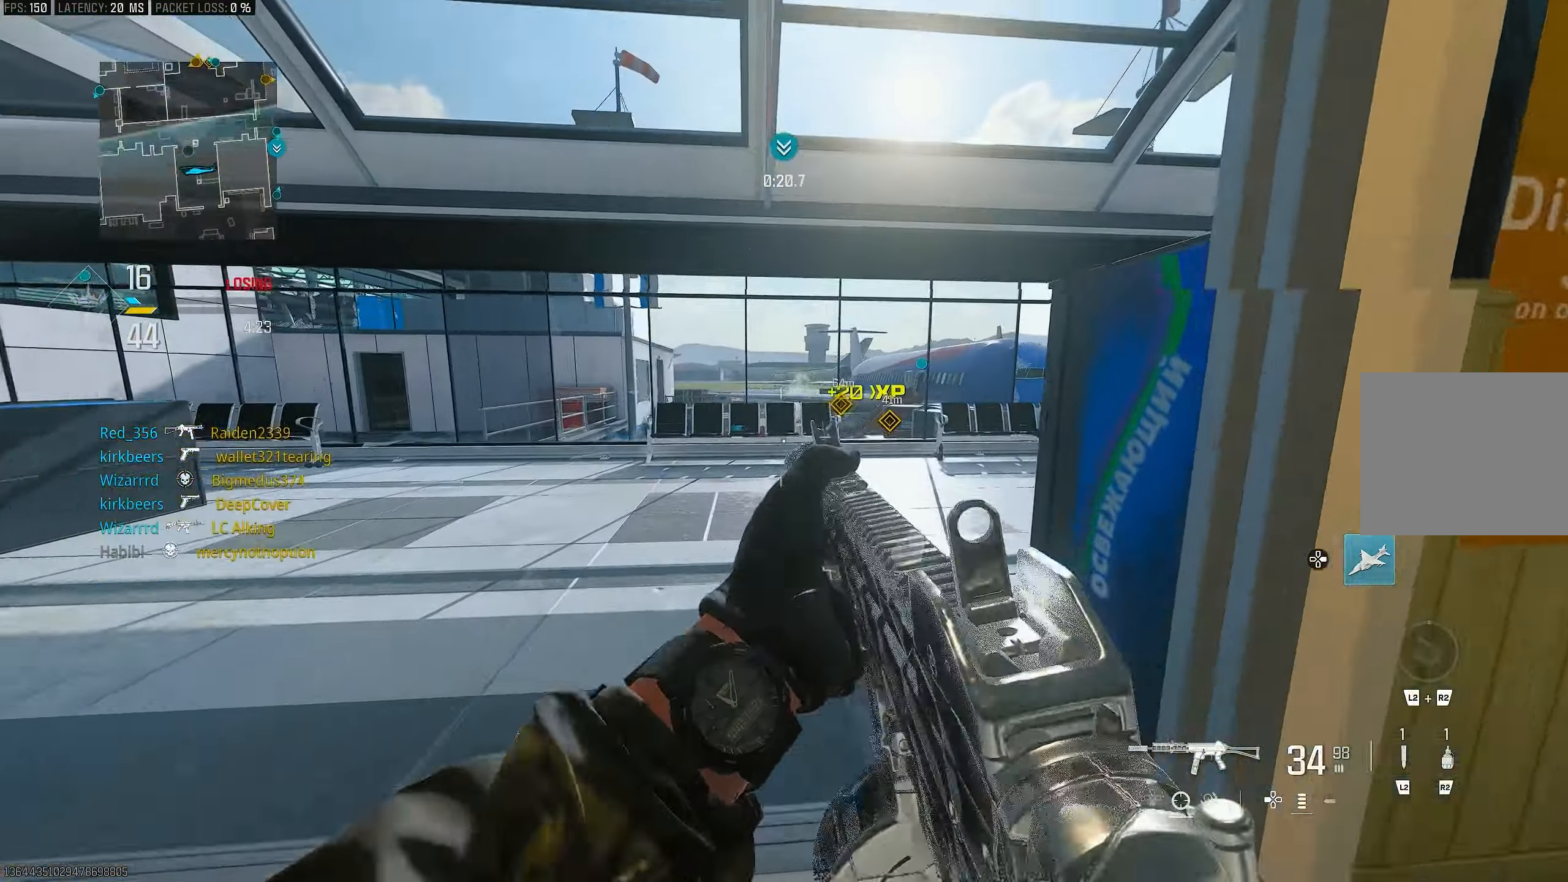
{"buttons": [], "left_stick": "left", "right_stick": "left", "events": [[184, "right_stick", "up"], [284, "right_stick", "center"], [350, "left_stick", "up-left"], [384, "L3", "down"], [450, "L3", "up"], [450, "right_stick", "left"], [484, "left_stick", "left"]]}
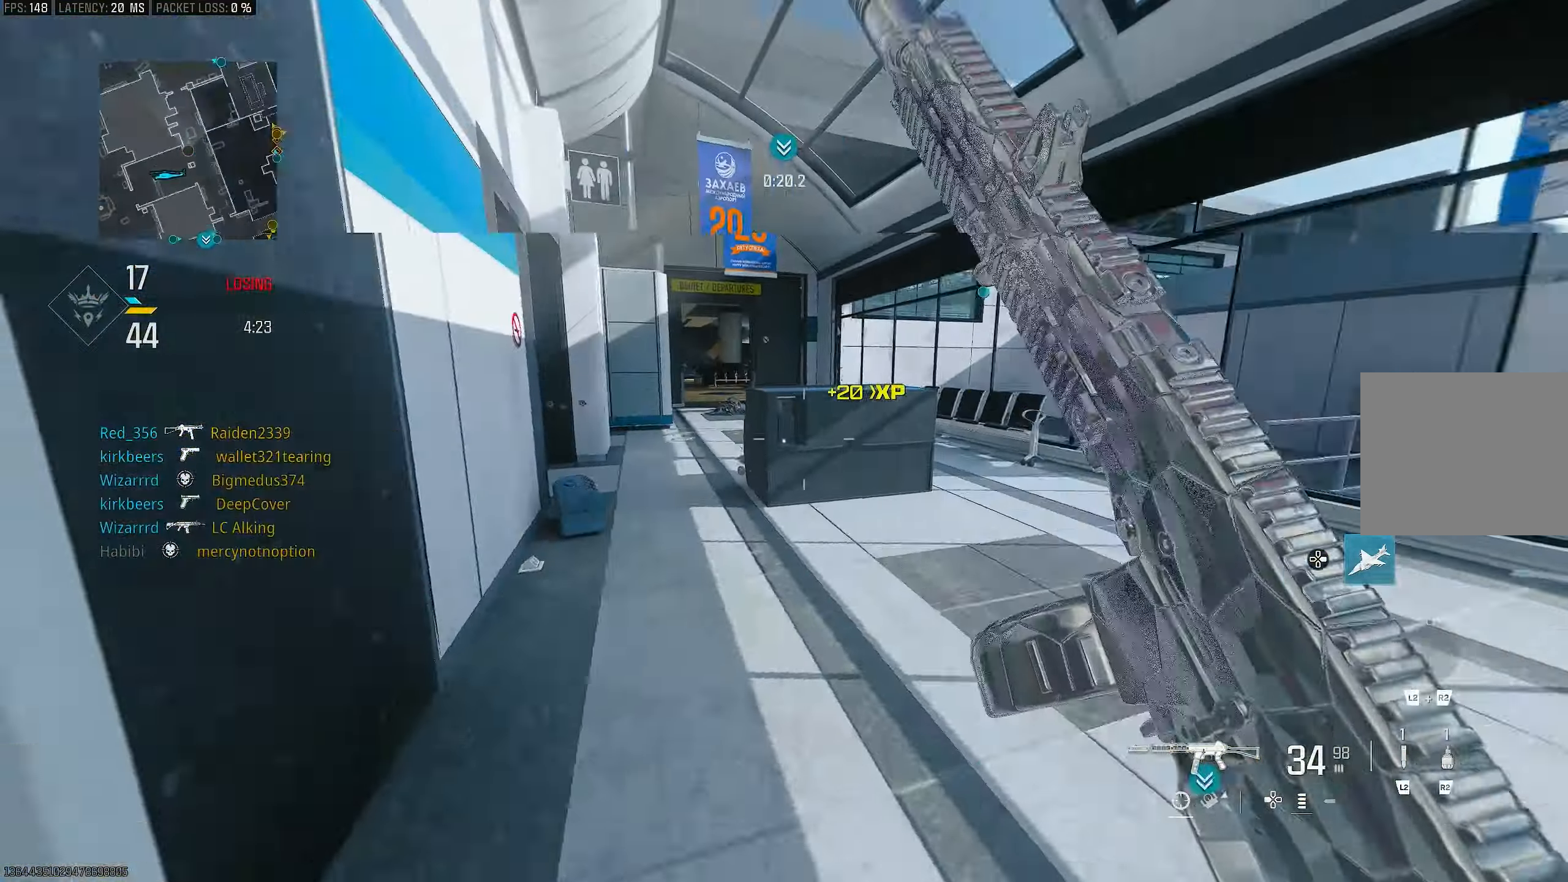
{"buttons": [], "left_stick": "up-left", "right_stick": "center", "events": [[84, "left_stick", "up-left"], [150, "right_stick", "center"], [184, "L3", "down"], [217, "right_stick", "left"], [250, "L3", "up"], [417, "right_stick", "center"]]}
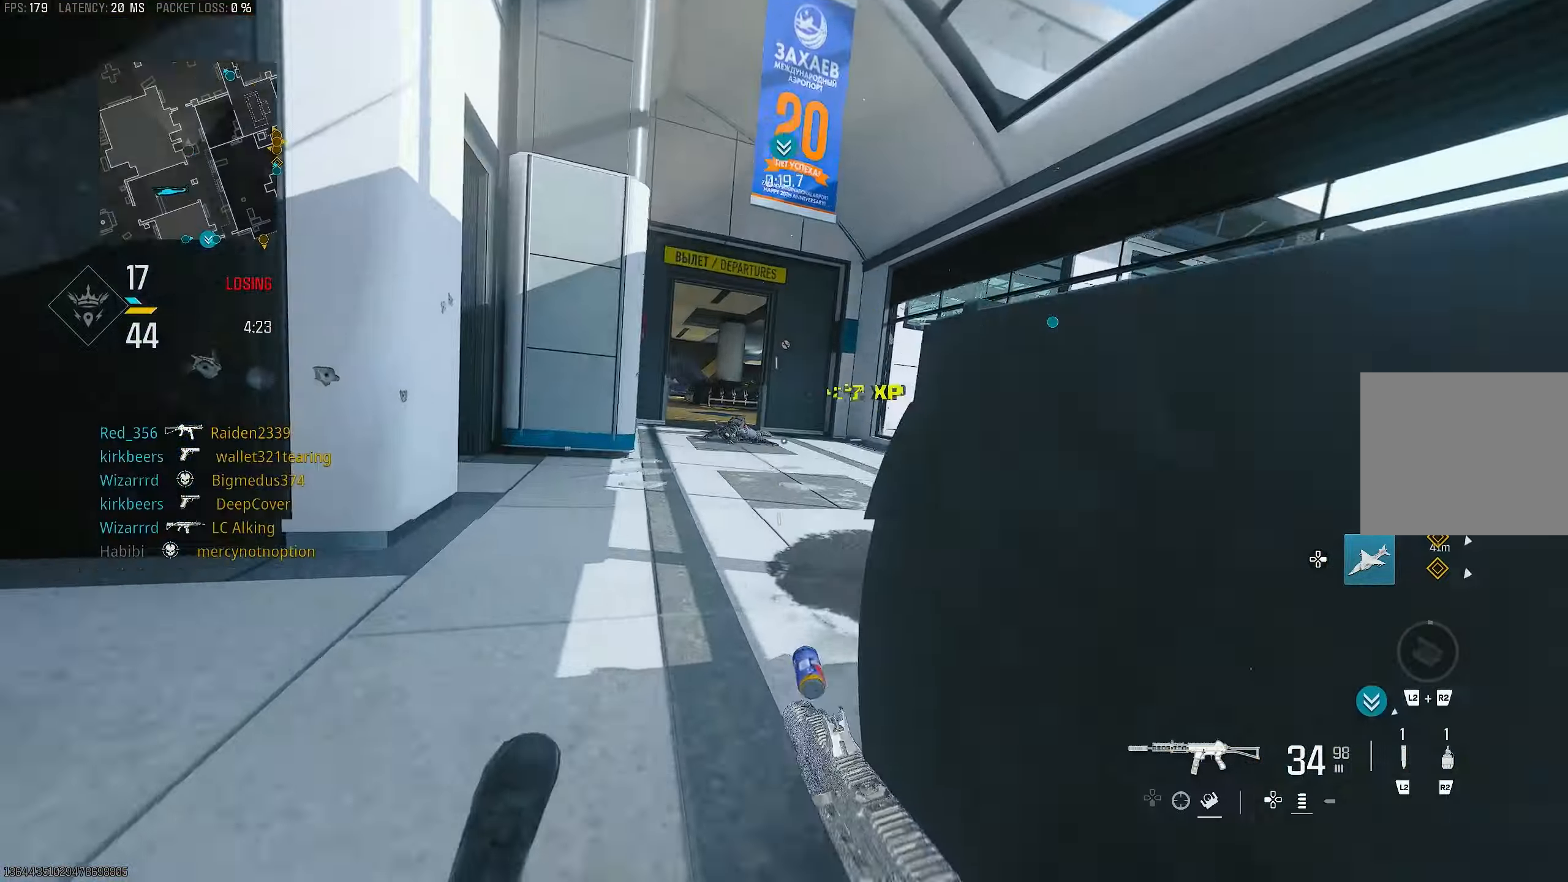
{"buttons": ["CROSS"], "left_stick": "up-left", "right_stick": "right", "events": [[84, "R3", "down"], [184, "R3", "up"], [217, "right_stick", "right"], [317, "right_stick", "center"], [384, "R3", "down"], [484, "CROSS", "down"], [484, "R3", "up"], [484, "right_stick", "right"]]}
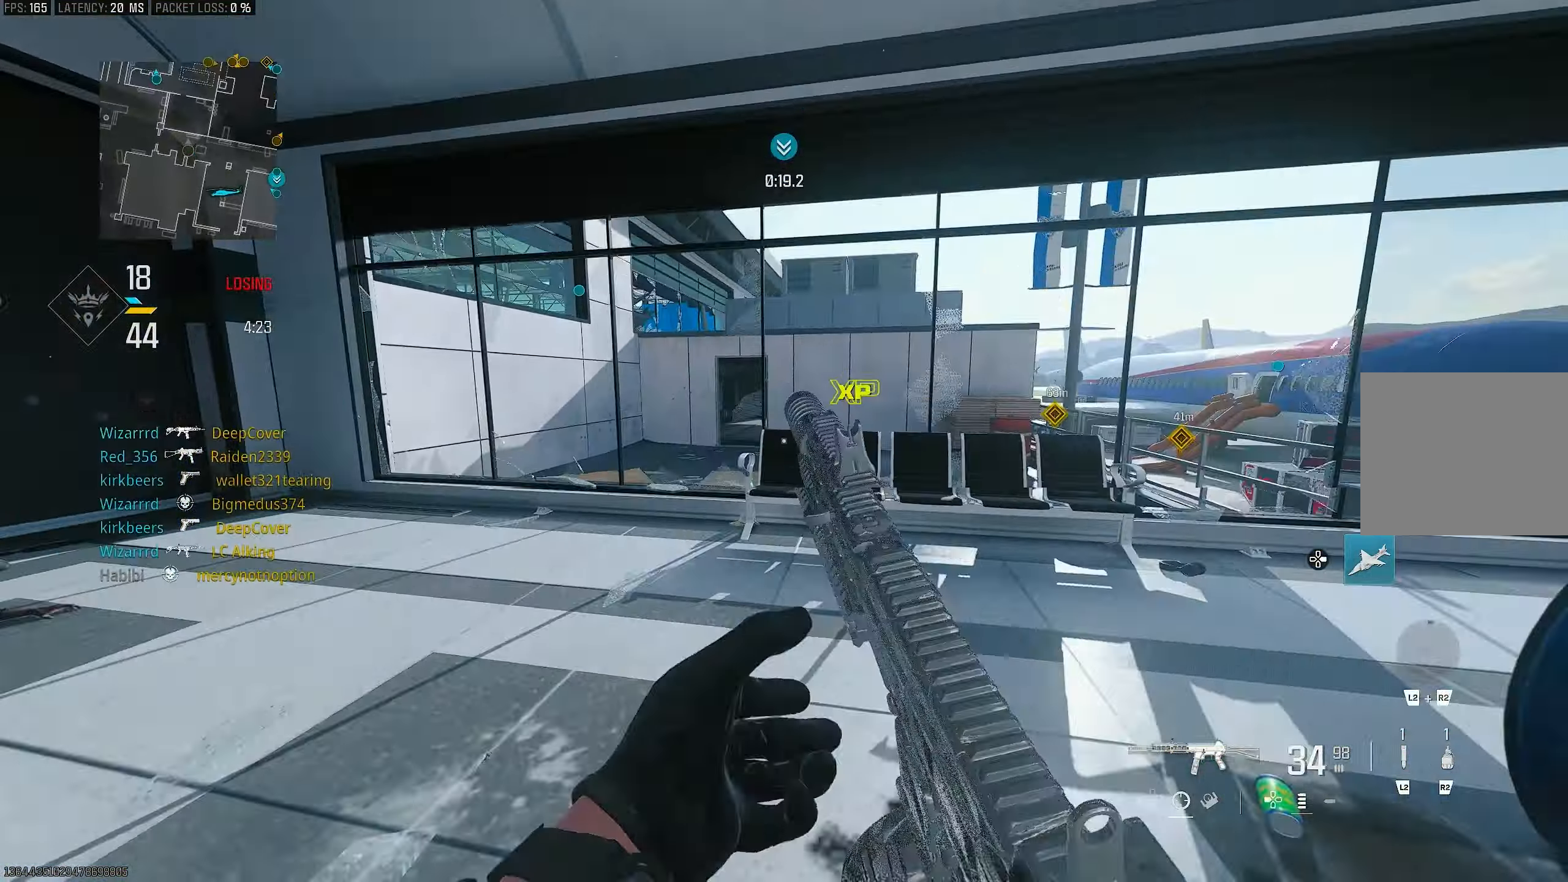
{"buttons": ["TRIANGLE"], "left_stick": "up-left", "right_stick": "center", "events": [[50, "CROSS", "up"], [184, "L3", "down"], [217, "right_stick", "center"], [317, "L3", "up"], [317, "TRIANGLE", "down"], [384, "TRIANGLE", "up"], [450, "TRIANGLE", "down"]]}
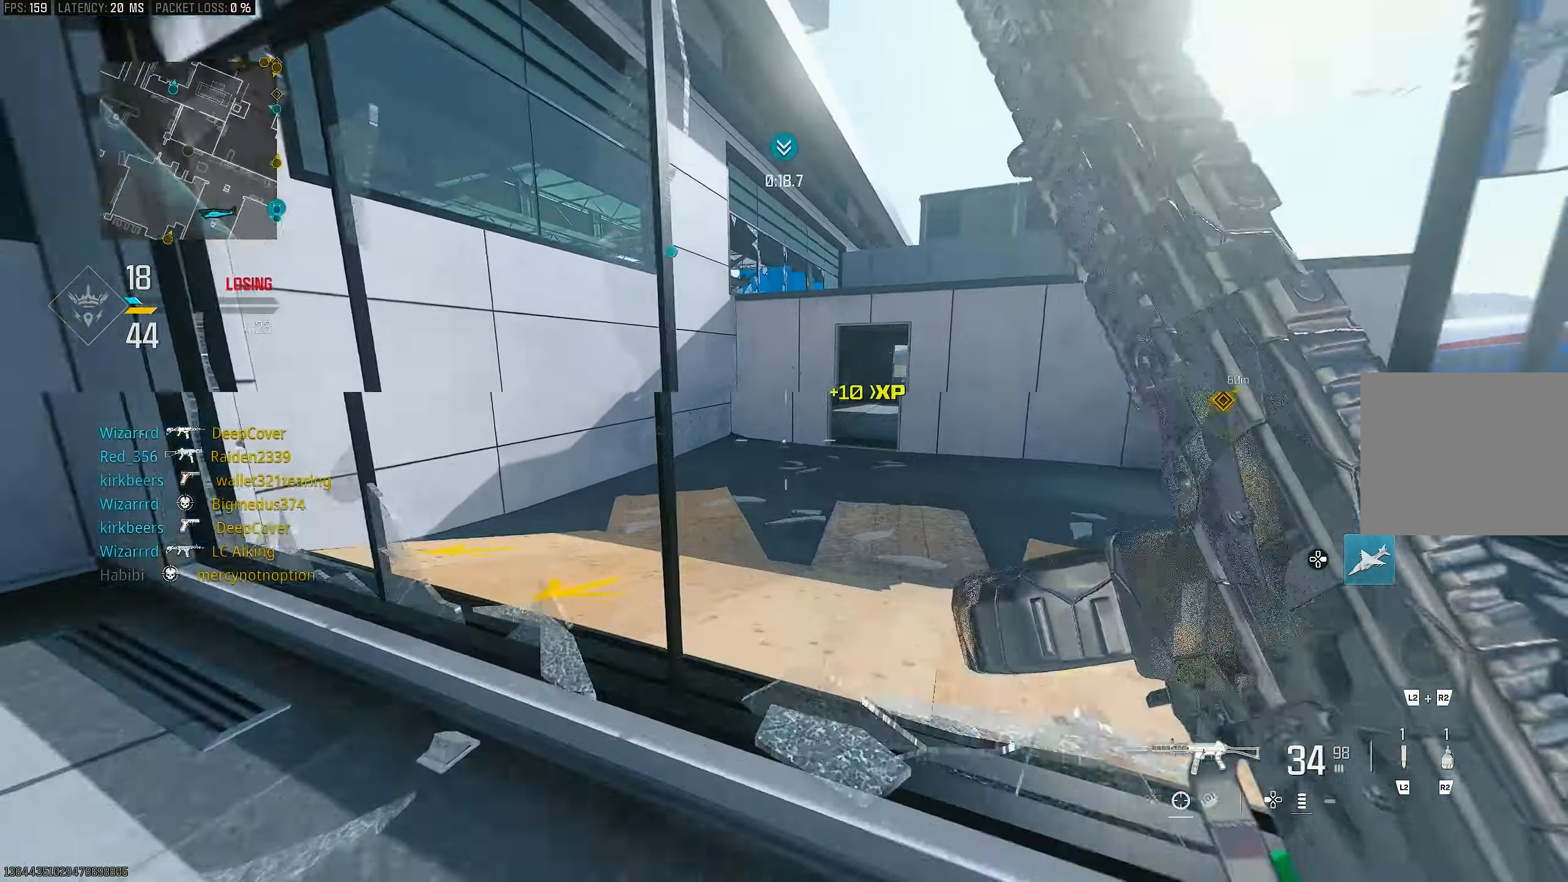
{"buttons": [], "left_stick": "up-left", "right_stick": "right", "events": [[17, "TRIANGLE", "up"], [117, "L3", "down"], [184, "right_stick", "left"], [217, "L3", "up"], [317, "right_stick", "center"], [384, "right_stick", "right"]]}
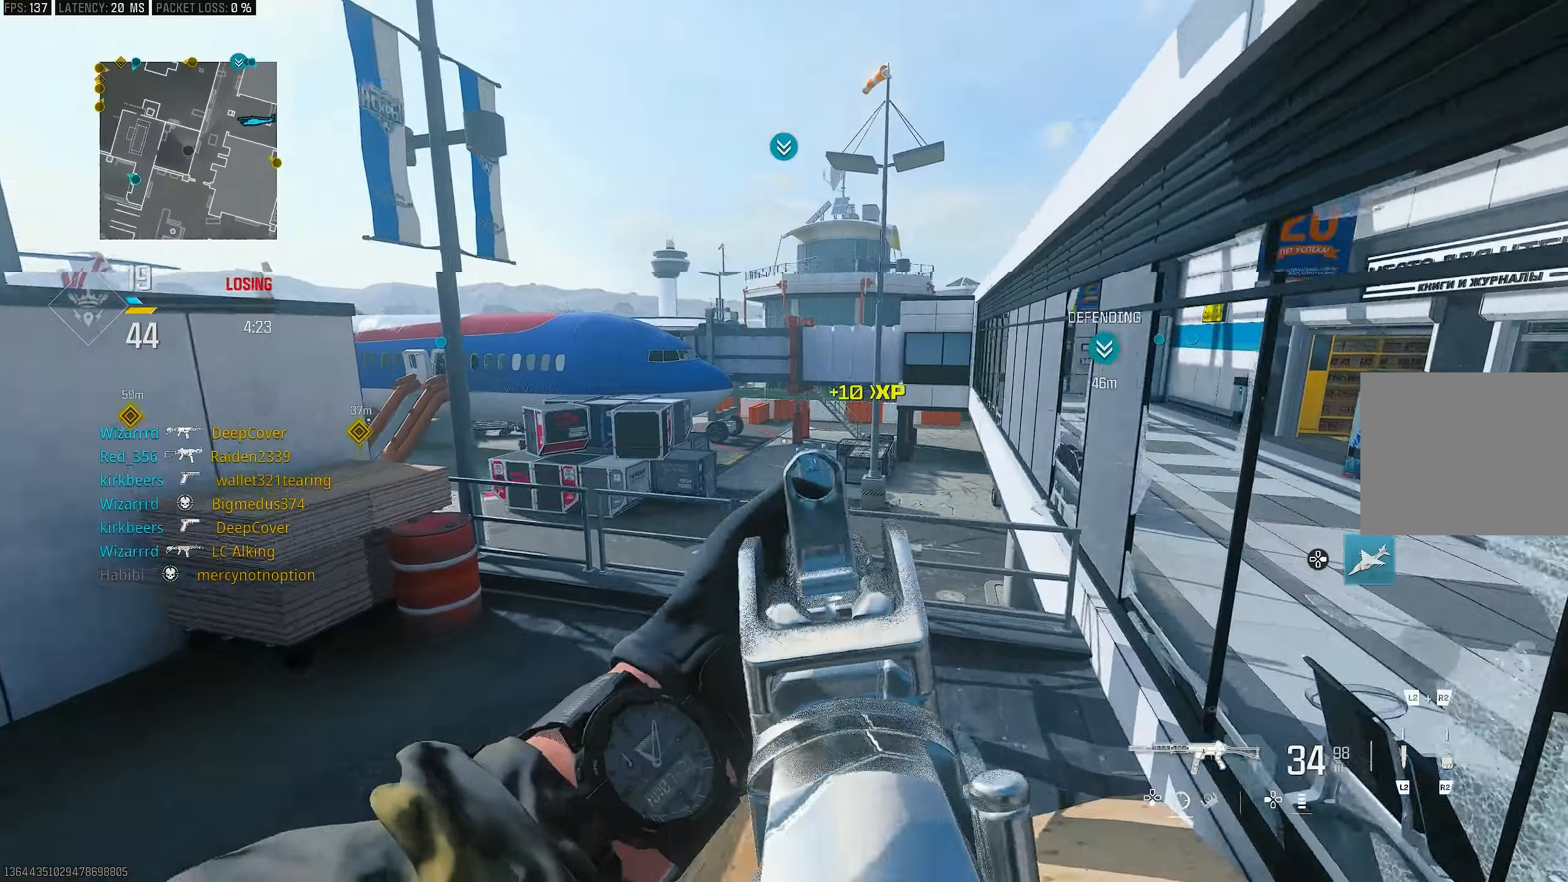
{"buttons": ["L1"], "left_stick": "up-left", "right_stick": "center", "events": [[83, "CROSS", "down"], [116, "L1", "down"], [183, "CROSS", "up"], [183, "right_stick", "center"], [316, "right_stick", "right"], [450, "right_stick", "center"]]}
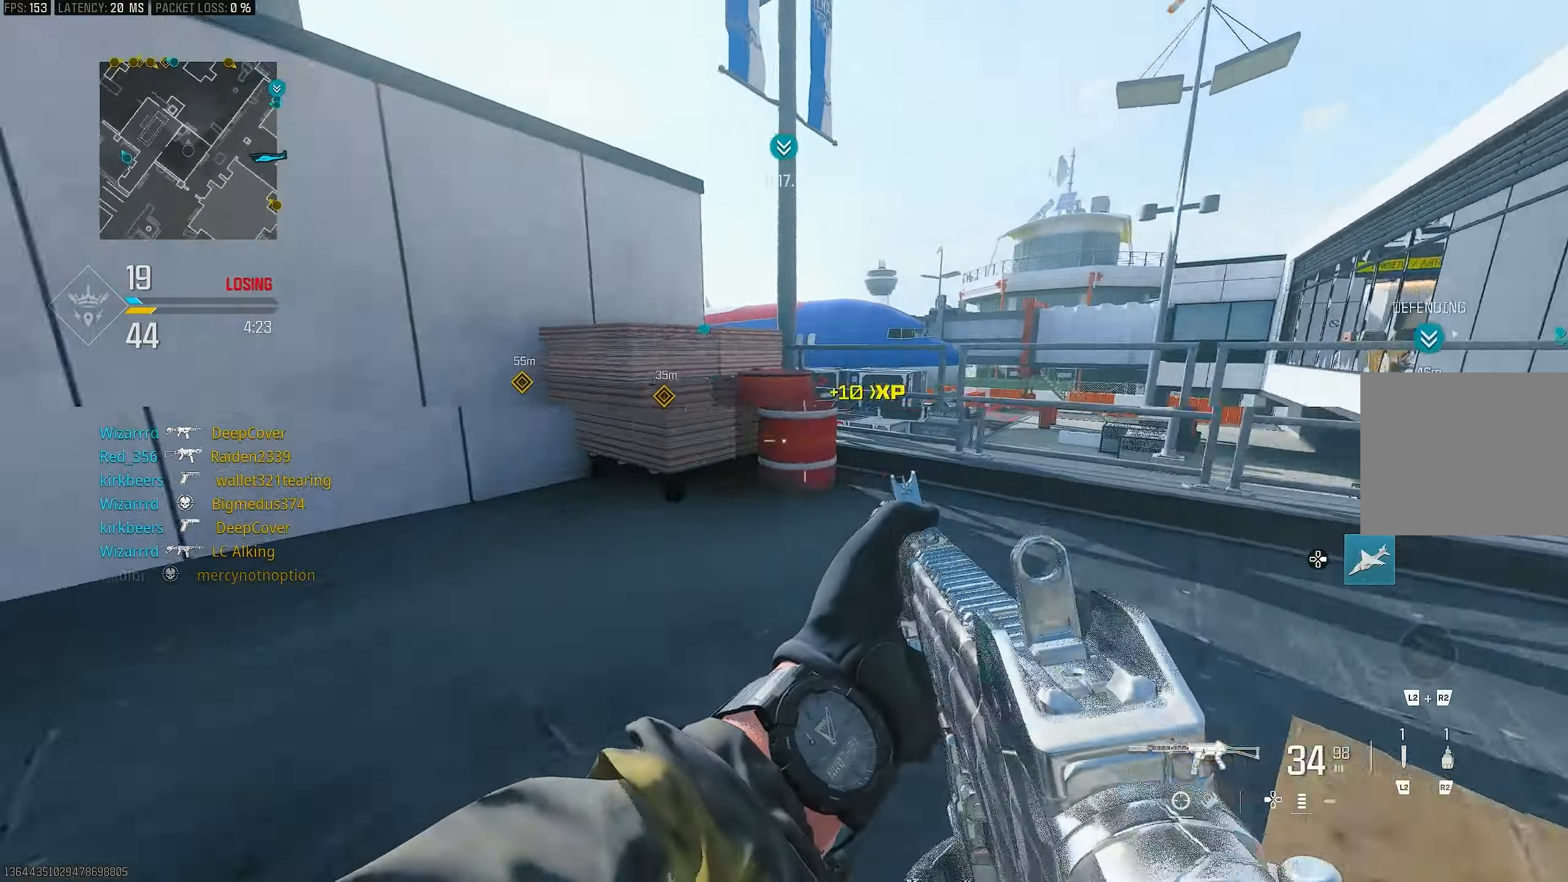
{"buttons": [], "left_stick": "up-left", "right_stick": "left", "events": [[150, "L1", "up"], [183, "left_stick", "left"], [250, "right_stick", "left"], [416, "left_stick", "up-left"]]}
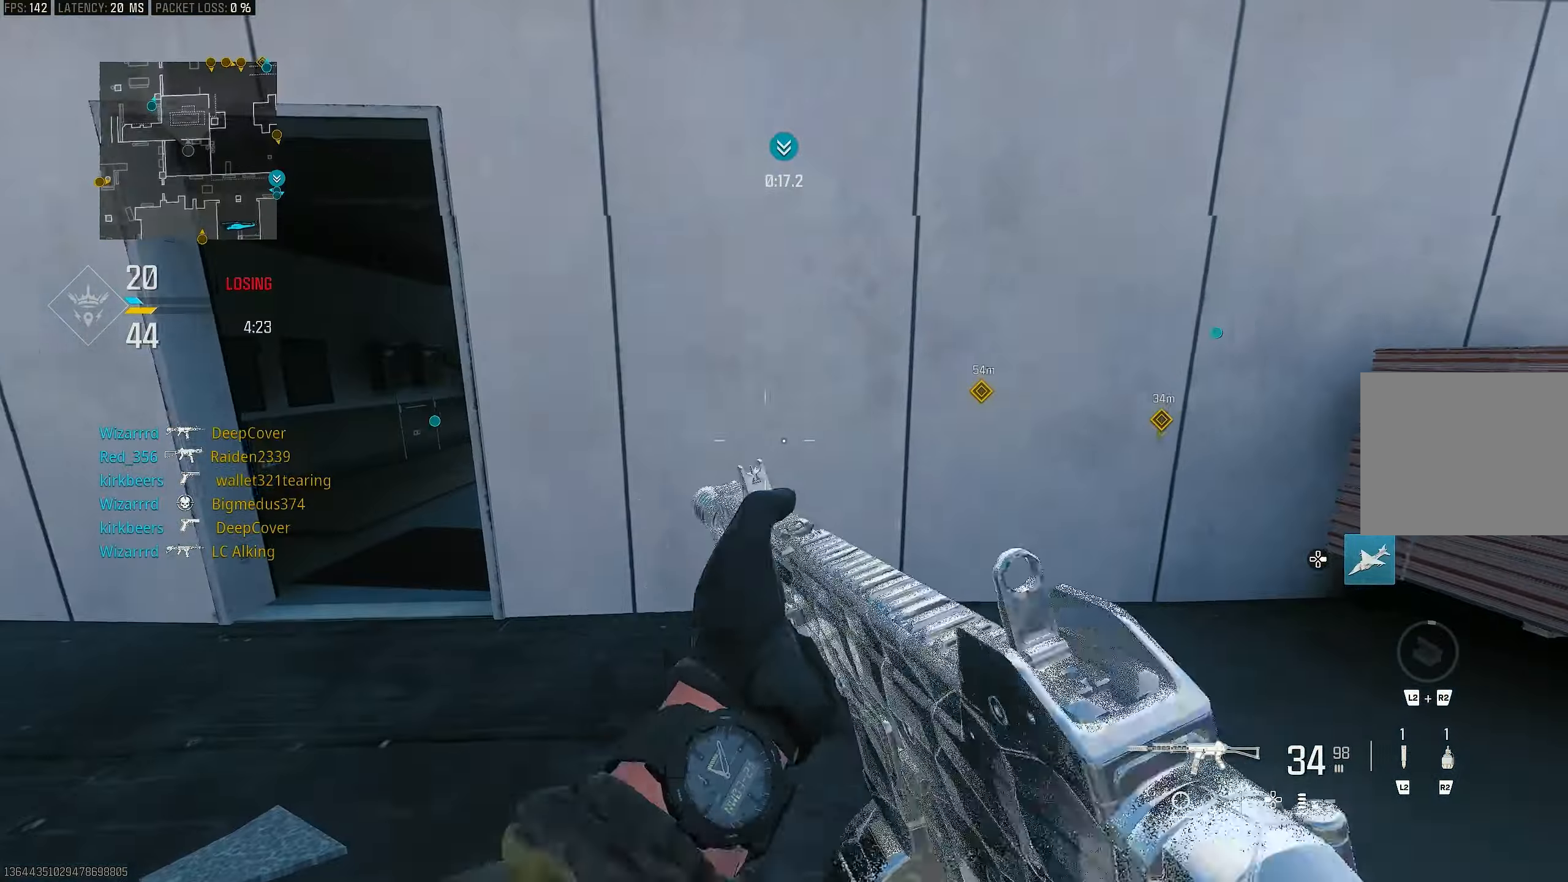
{"buttons": [], "left_stick": "up-left", "right_stick": "left", "events": [[50, "right_stick", "center"], [283, "left_stick", "left"], [283, "right_stick", "right"], [416, "left_stick", "up-left"], [416, "right_stick", "left"]]}
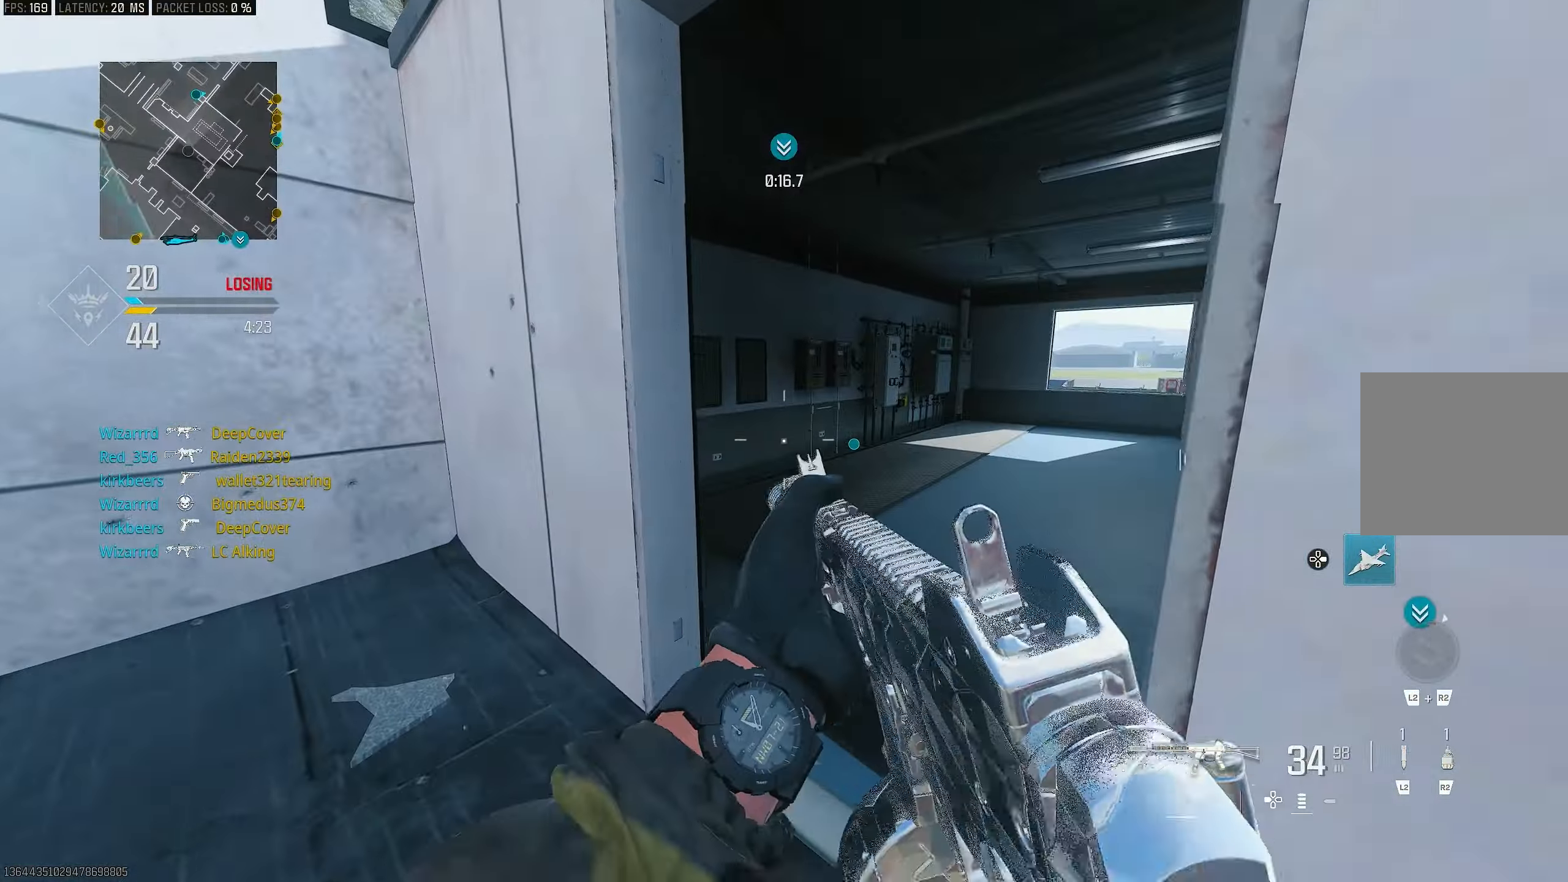
{"buttons": [], "left_stick": "down-left", "right_stick": "left", "events": [[50, "L3", "down"], [150, "L3", "up"], [150, "right_stick", "center"], [250, "left_stick", "up-right"], [383, "left_stick", "down-left"], [416, "right_stick", "left"]]}
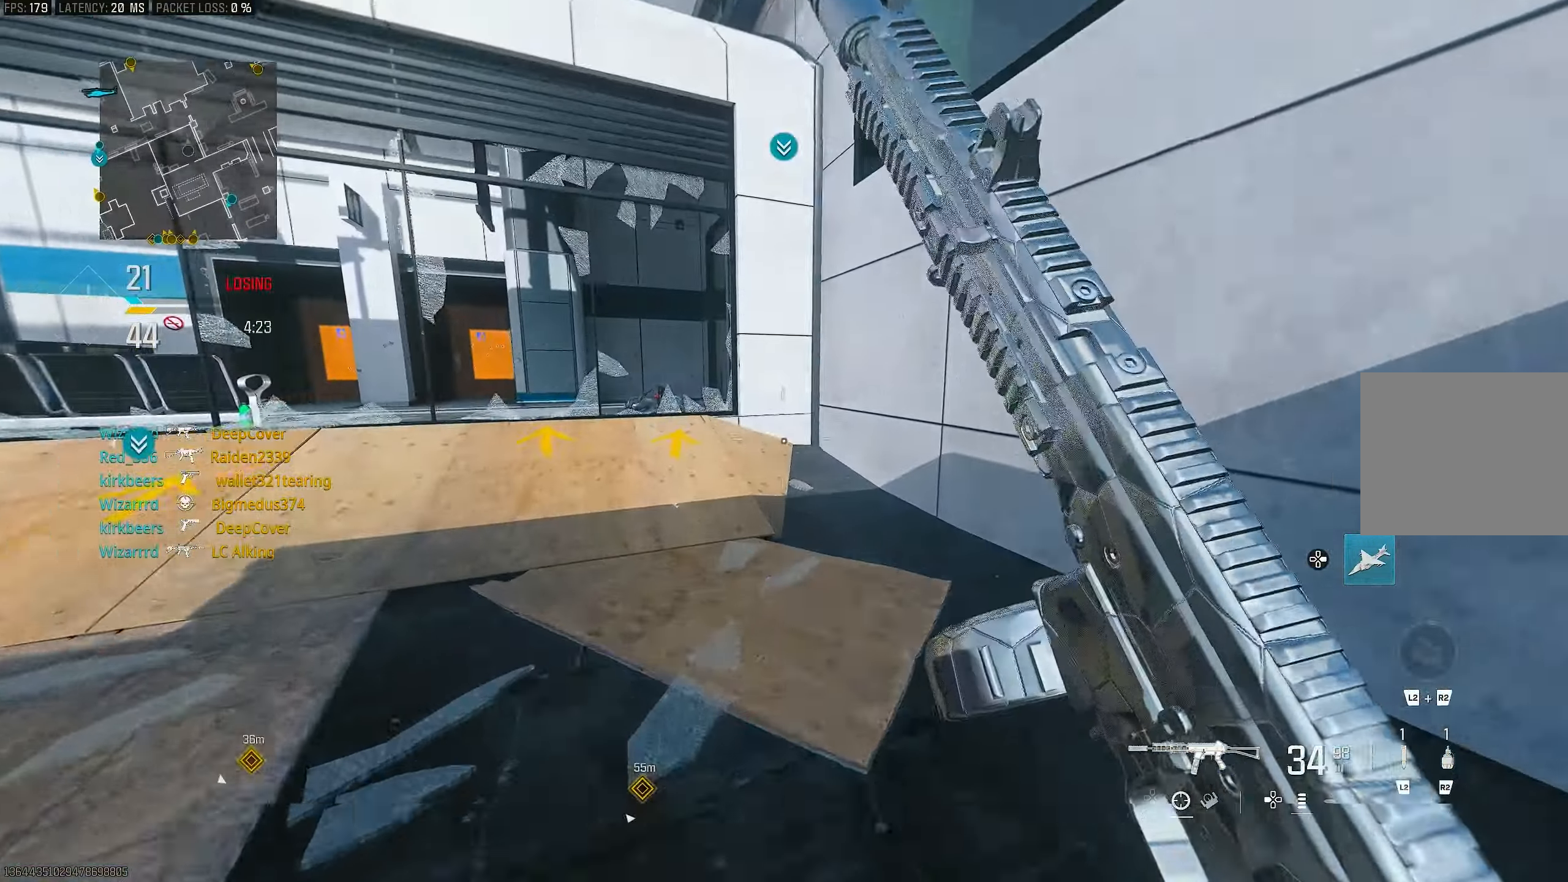
{"buttons": [], "left_stick": "up-left", "right_stick": "left", "events": [[83, "left_stick", "up-left"], [183, "L3", "down"], [250, "right_stick", "center"], [283, "L3", "up"], [450, "right_stick", "left"]]}
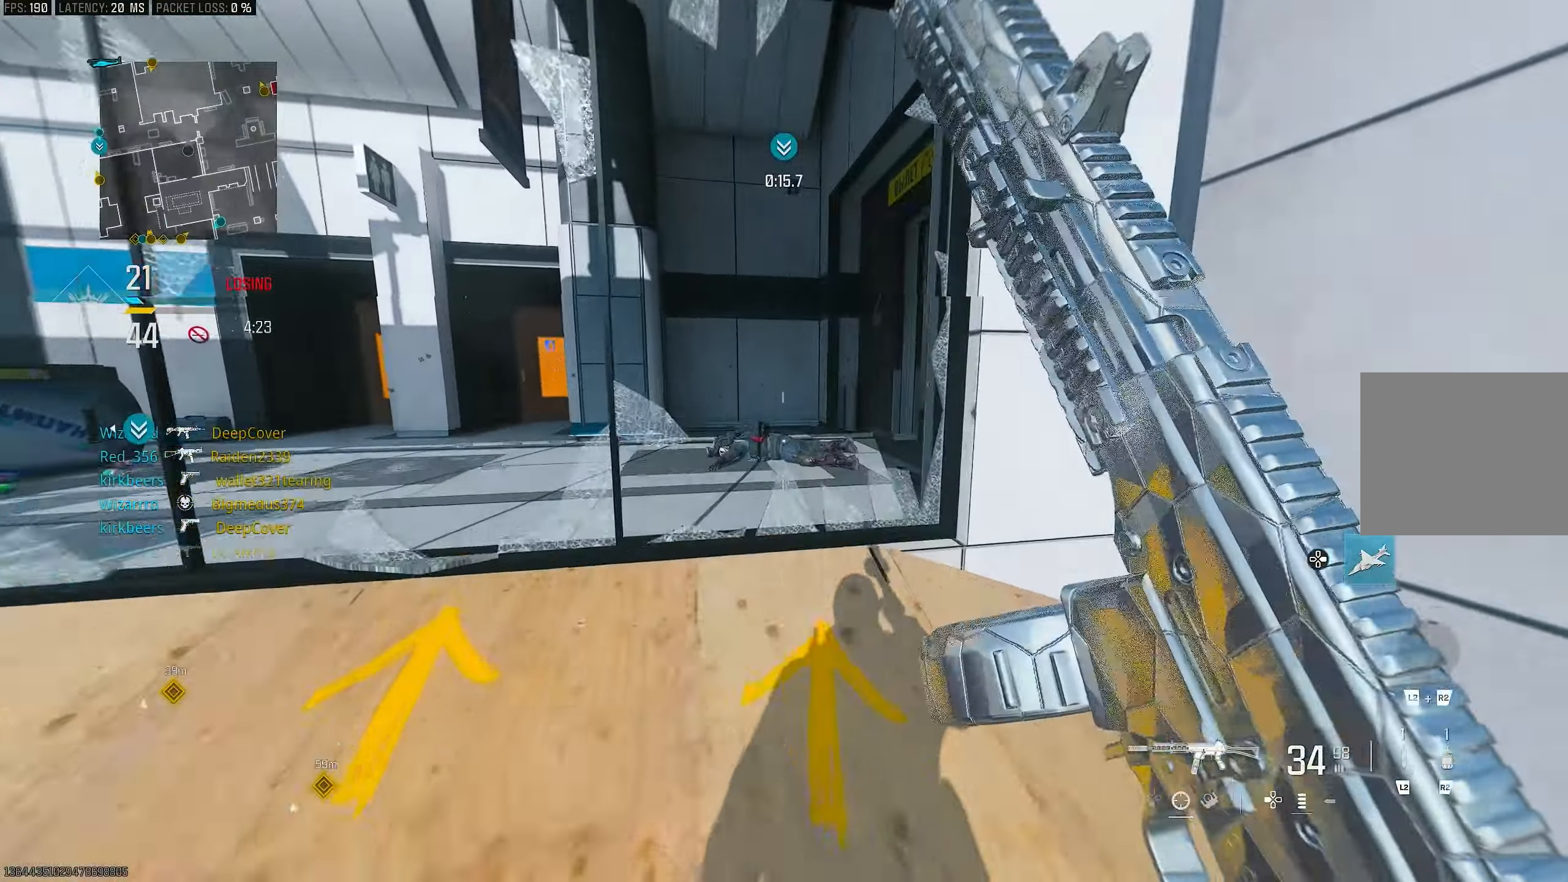
{"buttons": [], "left_stick": "up-left", "right_stick": "right", "events": [[50, "right_stick", "center"], [483, "right_stick", "right"]]}
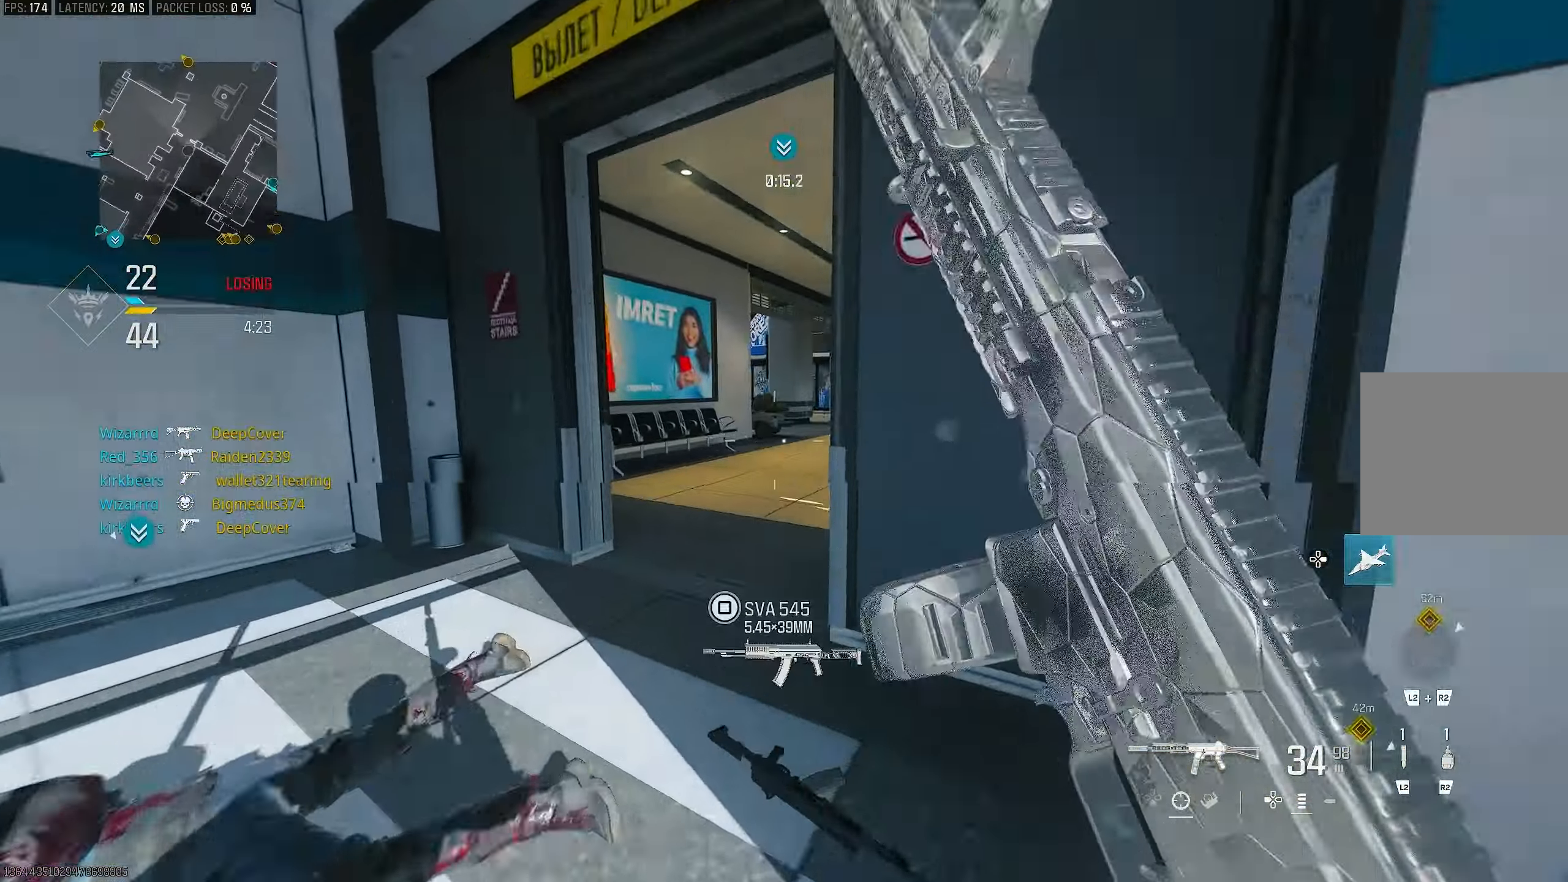
{"buttons": [], "left_stick": "up-left", "right_stick": "right", "events": []}
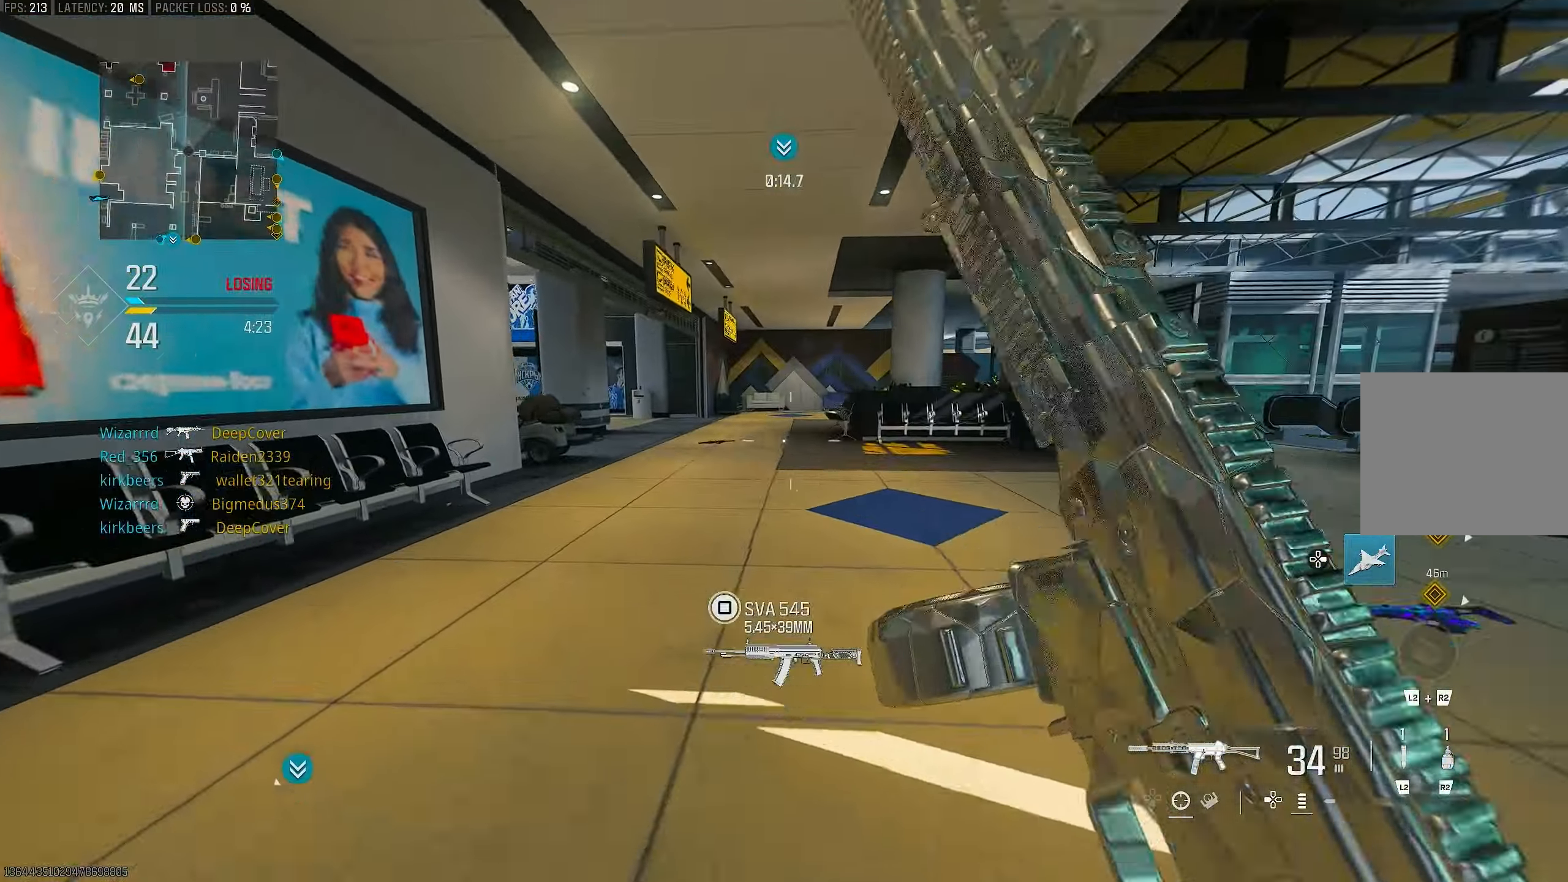
{"buttons": [], "left_stick": "up-left", "right_stick": "center", "events": [[150, "right_stick", "center"]]}
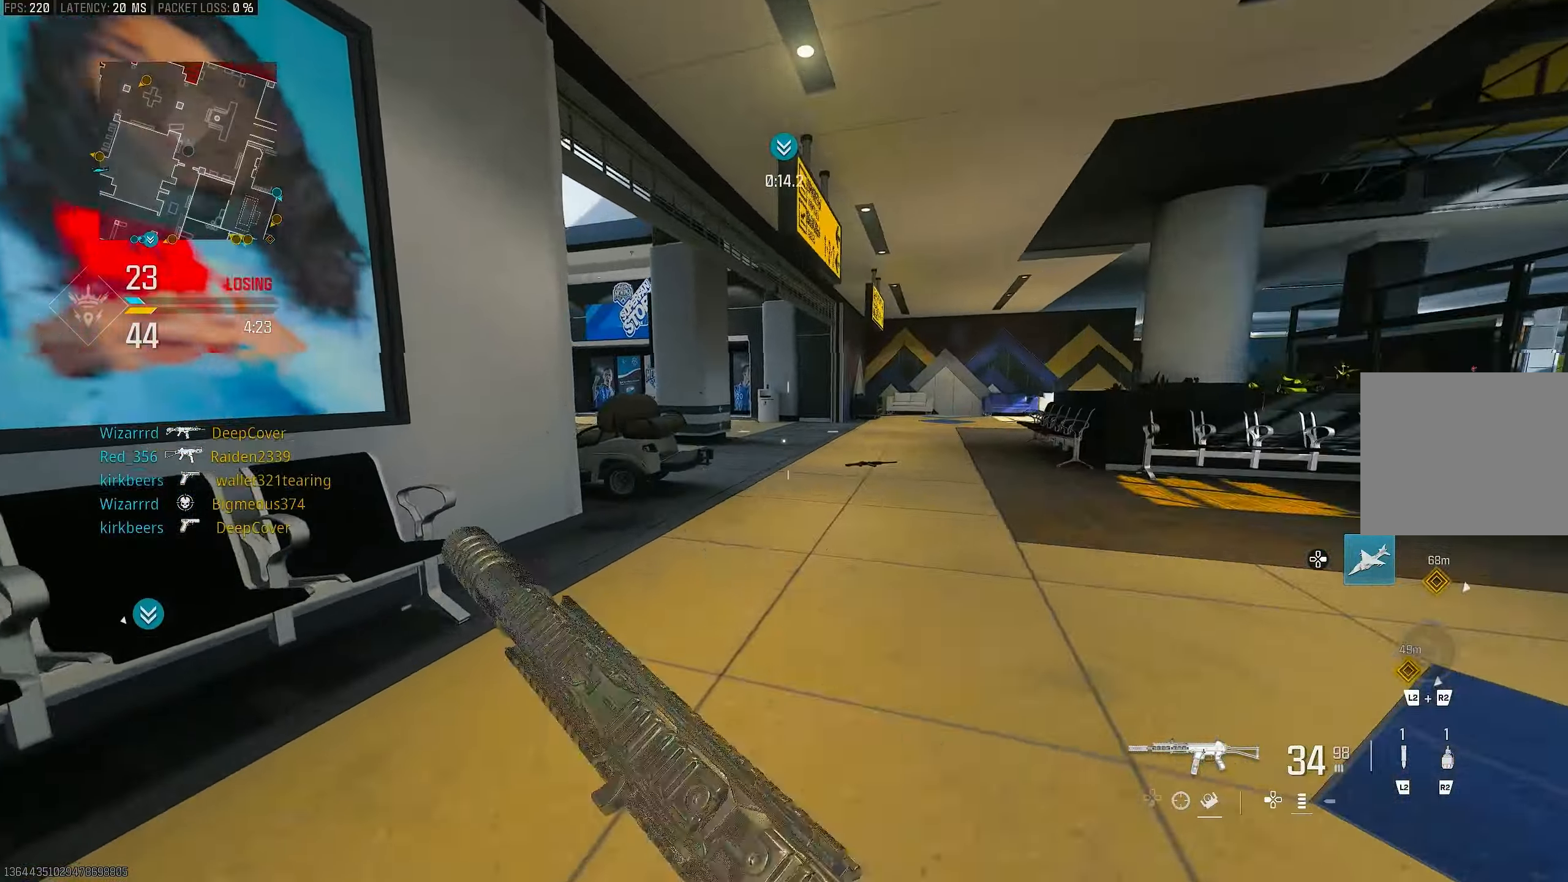
{"buttons": ["R3"], "left_stick": "up", "right_stick": "left", "events": [[50, "right_stick", "left"], [250, "right_stick", "center"], [283, "R3", "down"], [416, "R3", "up"], [416, "right_stick", "left"], [450, "left_stick", "up"], [483, "R3", "down"]]}
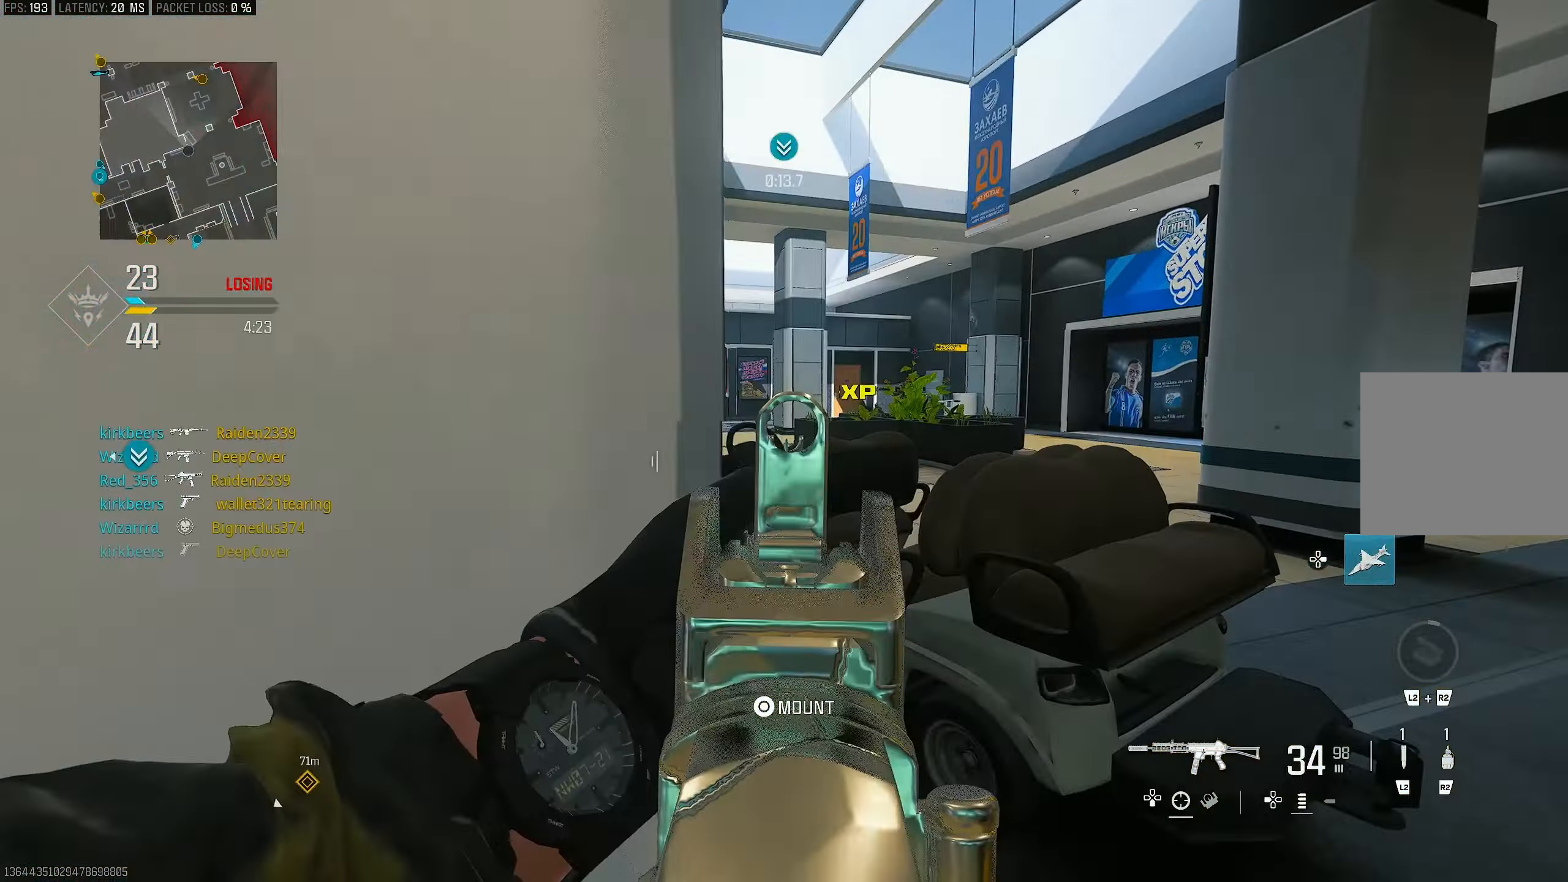
{"buttons": ["L1"], "left_stick": "up-right", "right_stick": "left", "events": [[16, "CROSS", "down"], [50, "left_stick", "up-right"], [83, "L1", "down"], [83, "R3", "up"], [150, "CROSS", "up"], [150, "right_stick", "center"], [416, "right_stick", "left"]]}
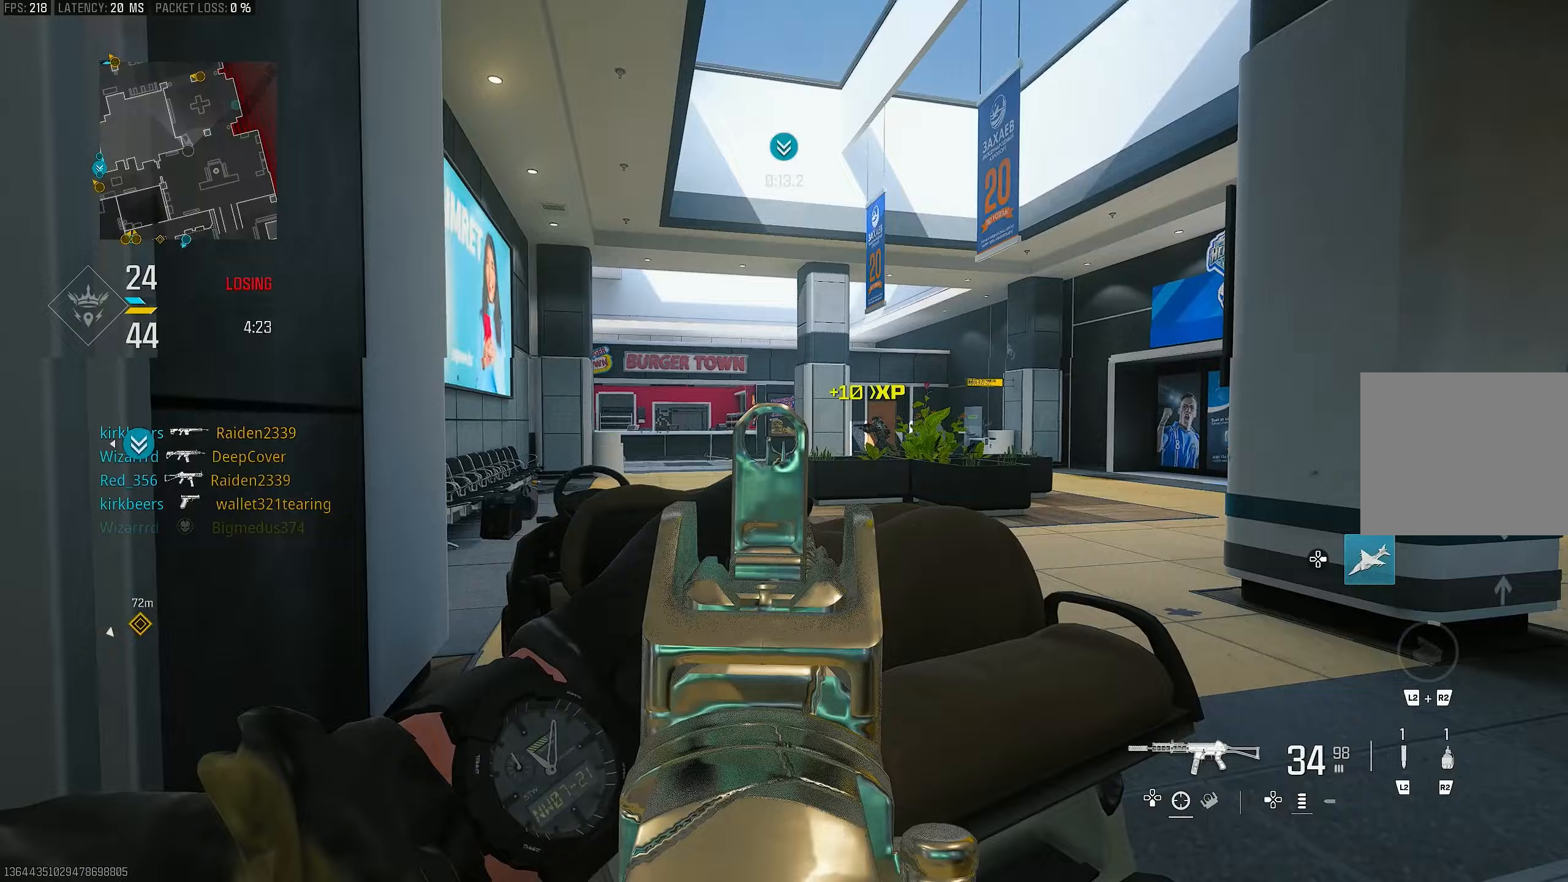
{"buttons": ["L1"], "left_stick": "up-right", "right_stick": "right", "events": [[217, "right_stick", "center"], [383, "right_stick", "right"]]}
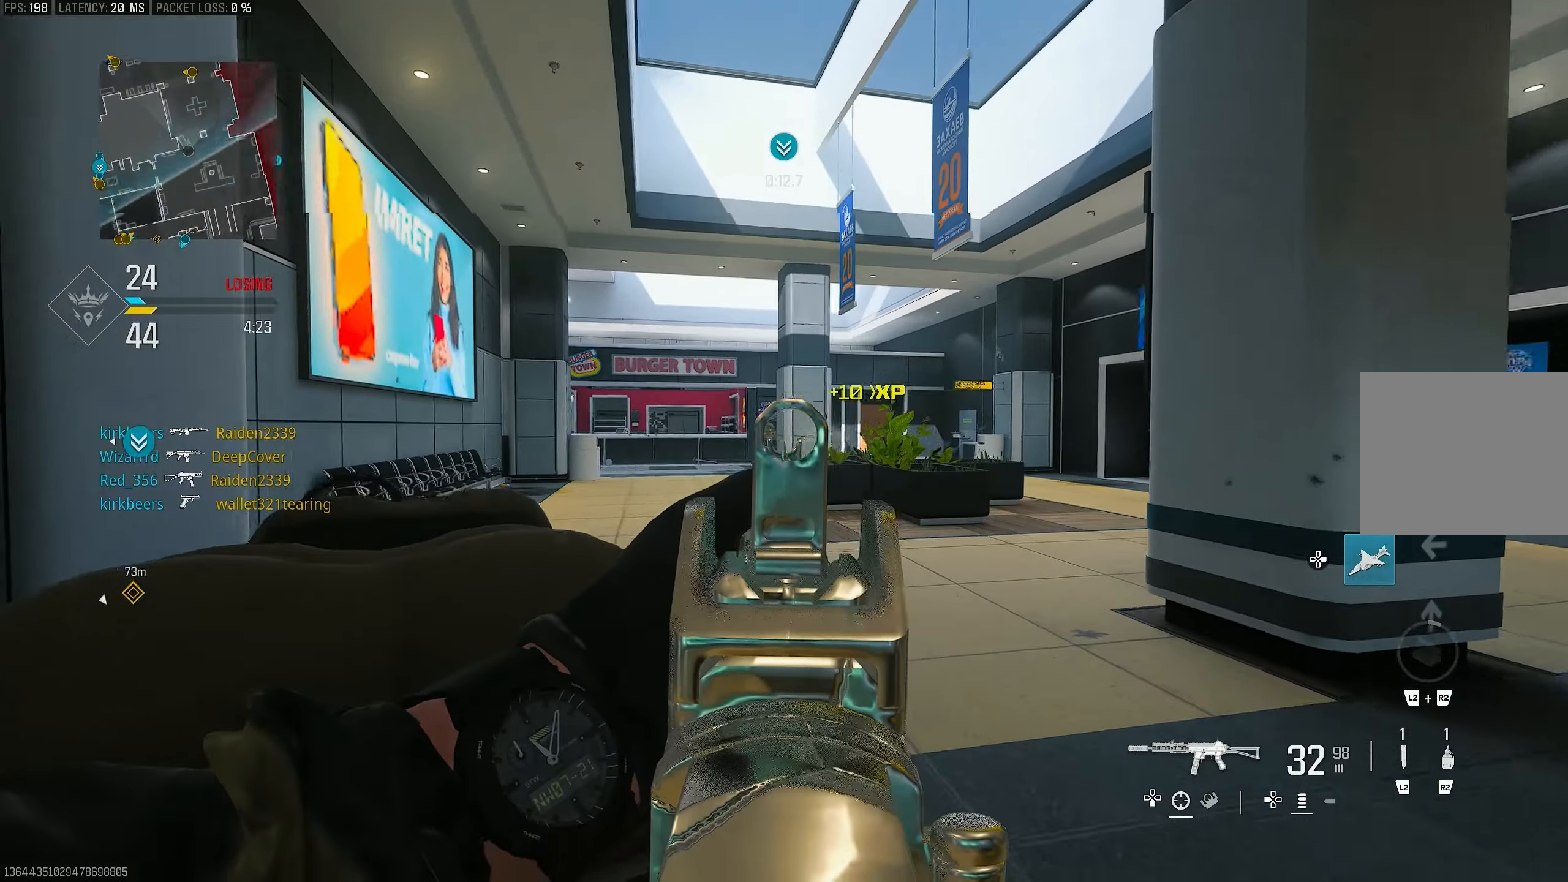
{"buttons": ["L1"], "left_stick": "up-right", "right_stick": "center", "events": [[83, "R1", "down"], [83, "right_stick", "center"], [183, "R1", "up"], [350, "right_stick", "left"], [483, "right_stick", "center"]]}
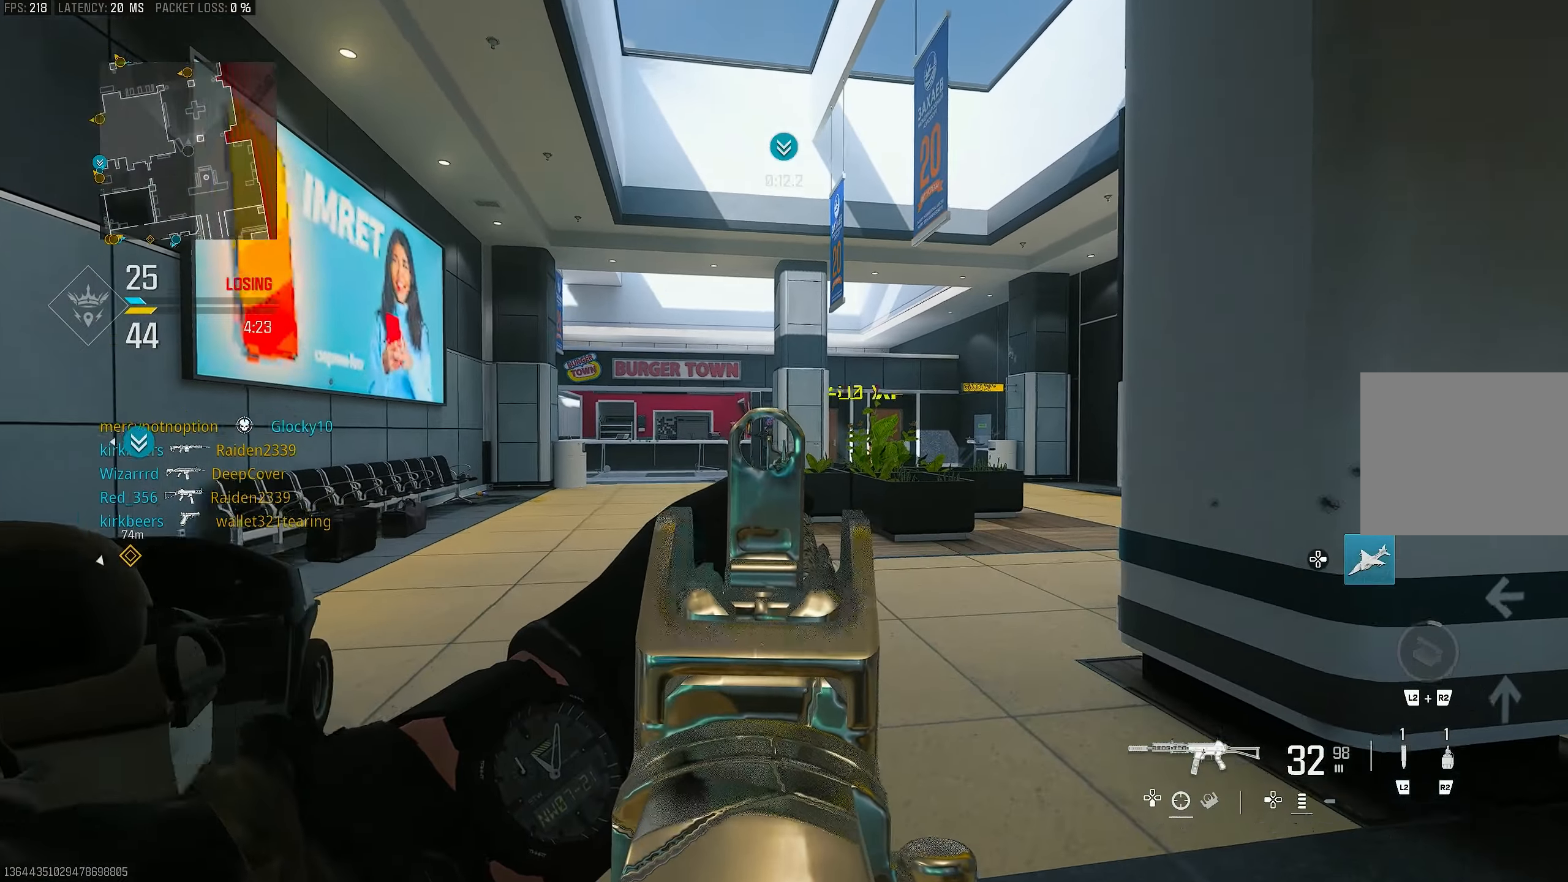
{"buttons": ["L1", "R1"], "left_stick": "up-left", "right_stick": "center", "events": [[350, "left_stick", "up"], [450, "left_stick", "up-left"], [483, "R1", "down"]]}
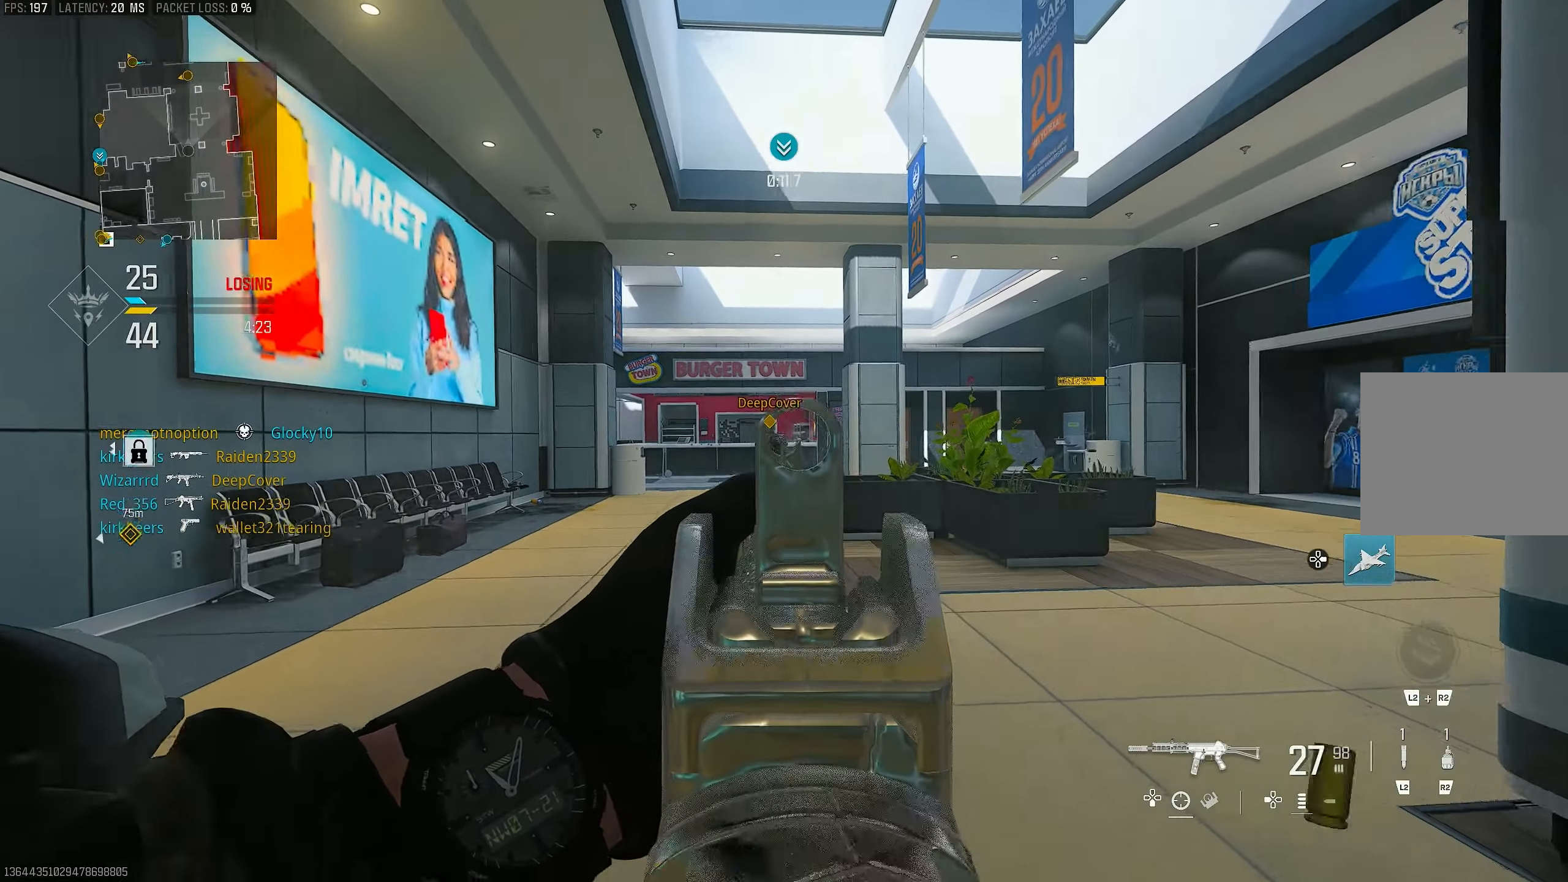
{"buttons": ["L1", "R1"], "left_stick": "up-right", "right_stick": "center", "events": [[183, "right_stick", "down-left"], [383, "right_stick", "center"], [417, "left_stick", "up-right"]]}